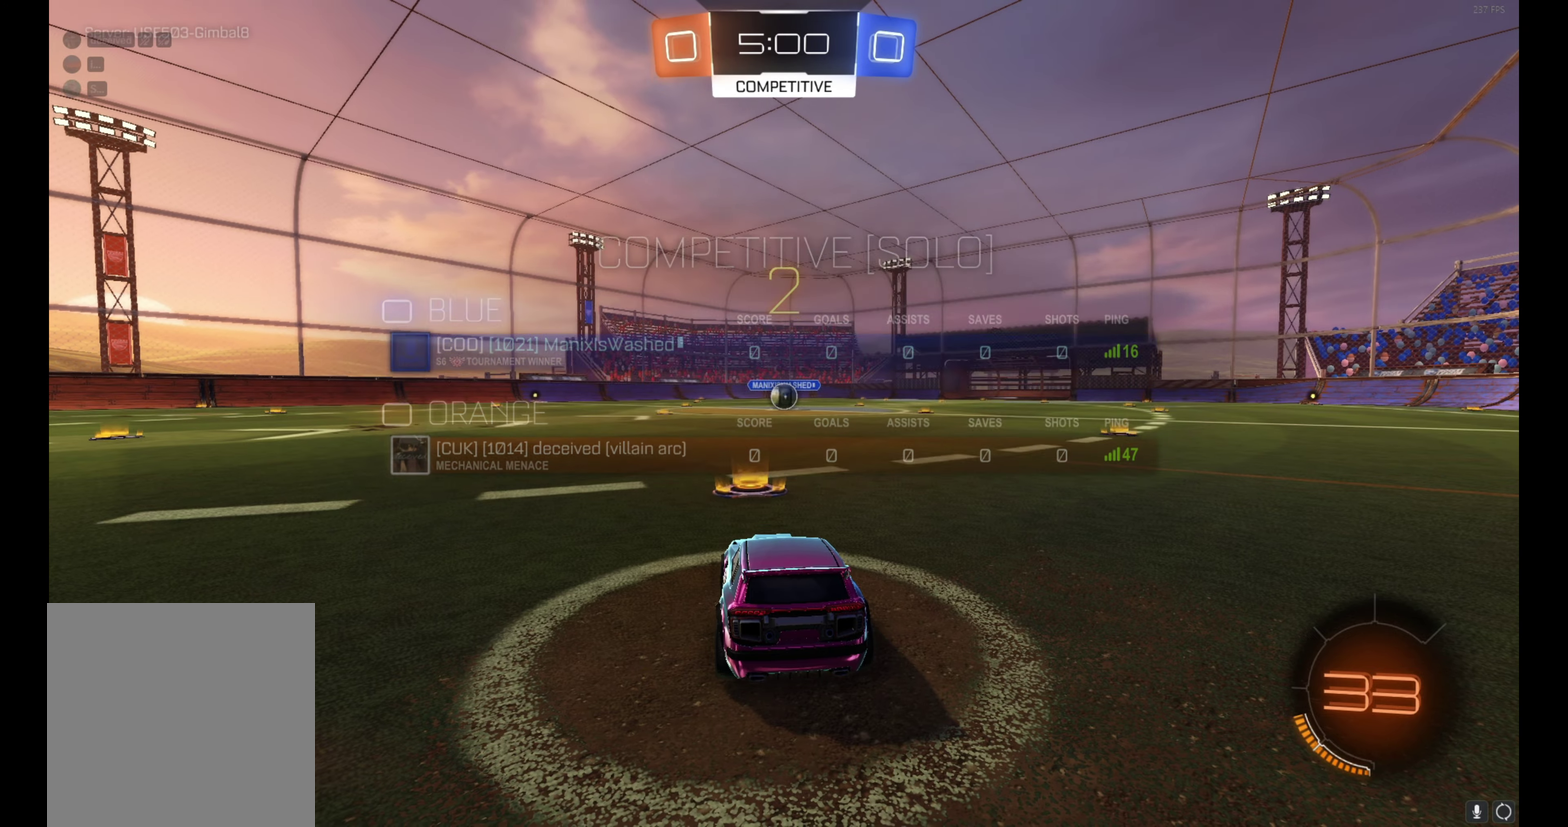
Gameplay with a controller (Xbox layout); each line is a JSON object with the inputs held at the frame after it. "events" lists button and stick changes between this image and that frame as [ms after this image, input, new state], when the widget could be followed in between. This document gives stick clicks only as held states, not as events. Not read: L1 R1 R3 right_stick.
{"buttons": ["B", "R2"], "left_stick": "center", "events": [[167, "Y", "down"], [217, "Y", "up"], [367, "left_stick", "up-left"], [467, "B", "down"], [483, "R2", "down"], [500, "left_stick", "center"]]}
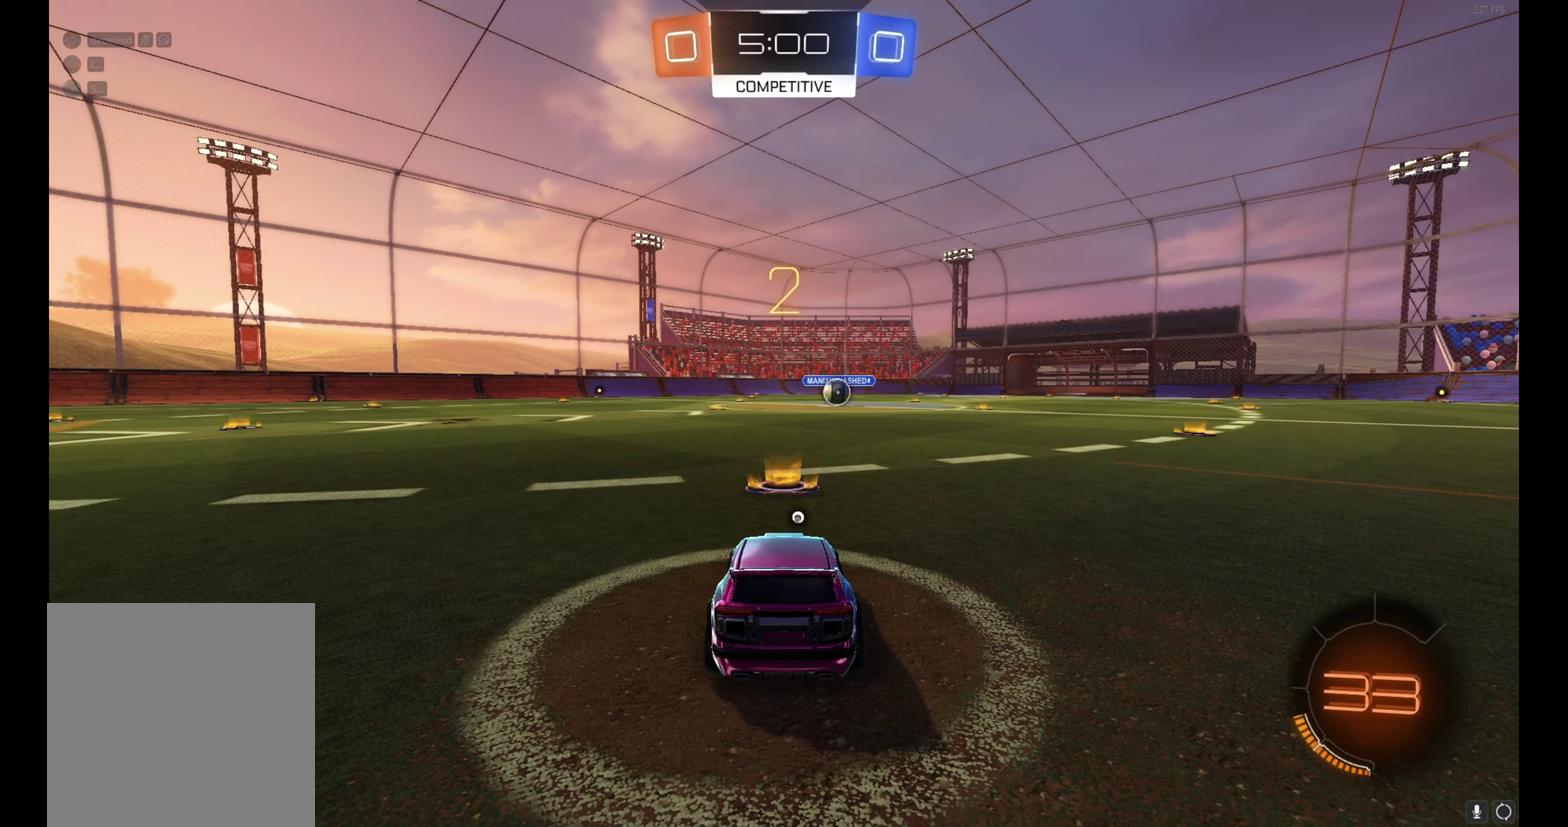
{"buttons": ["R2"], "left_stick": "center", "events": [[50, "left_stick", "up-left"], [150, "B", "up"], [150, "left_stick", "center"], [233, "left_stick", "up-left"], [267, "B", "down"], [317, "left_stick", "center"], [400, "left_stick", "up-left"], [417, "B", "up"], [483, "left_stick", "center"]]}
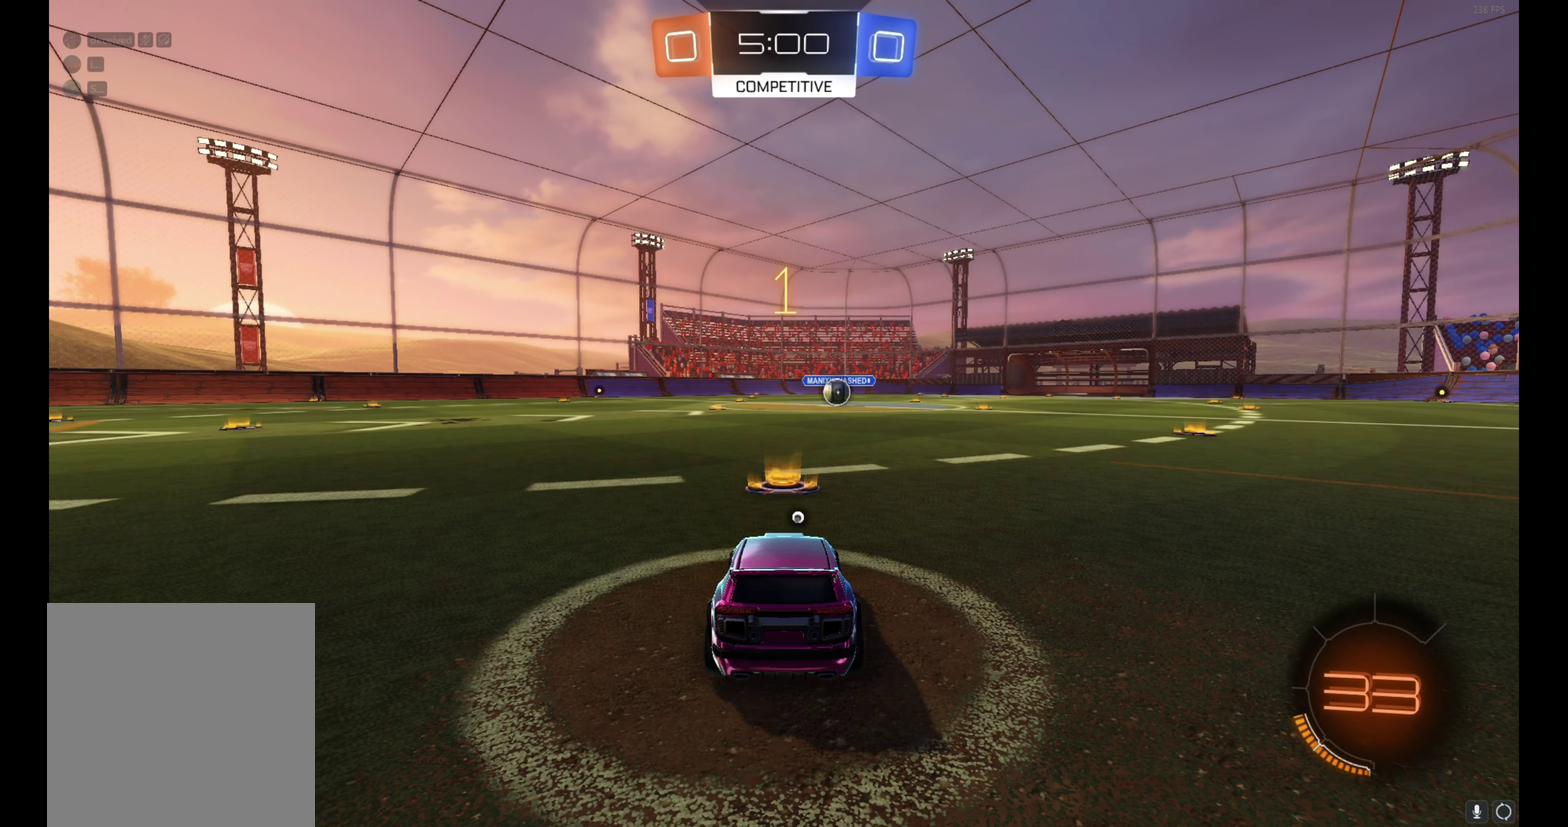
{"buttons": ["B", "R2"], "left_stick": "up-left", "events": [[17, "B", "down"], [83, "left_stick", "up-left"], [167, "left_stick", "center"], [467, "left_stick", "up-left"]]}
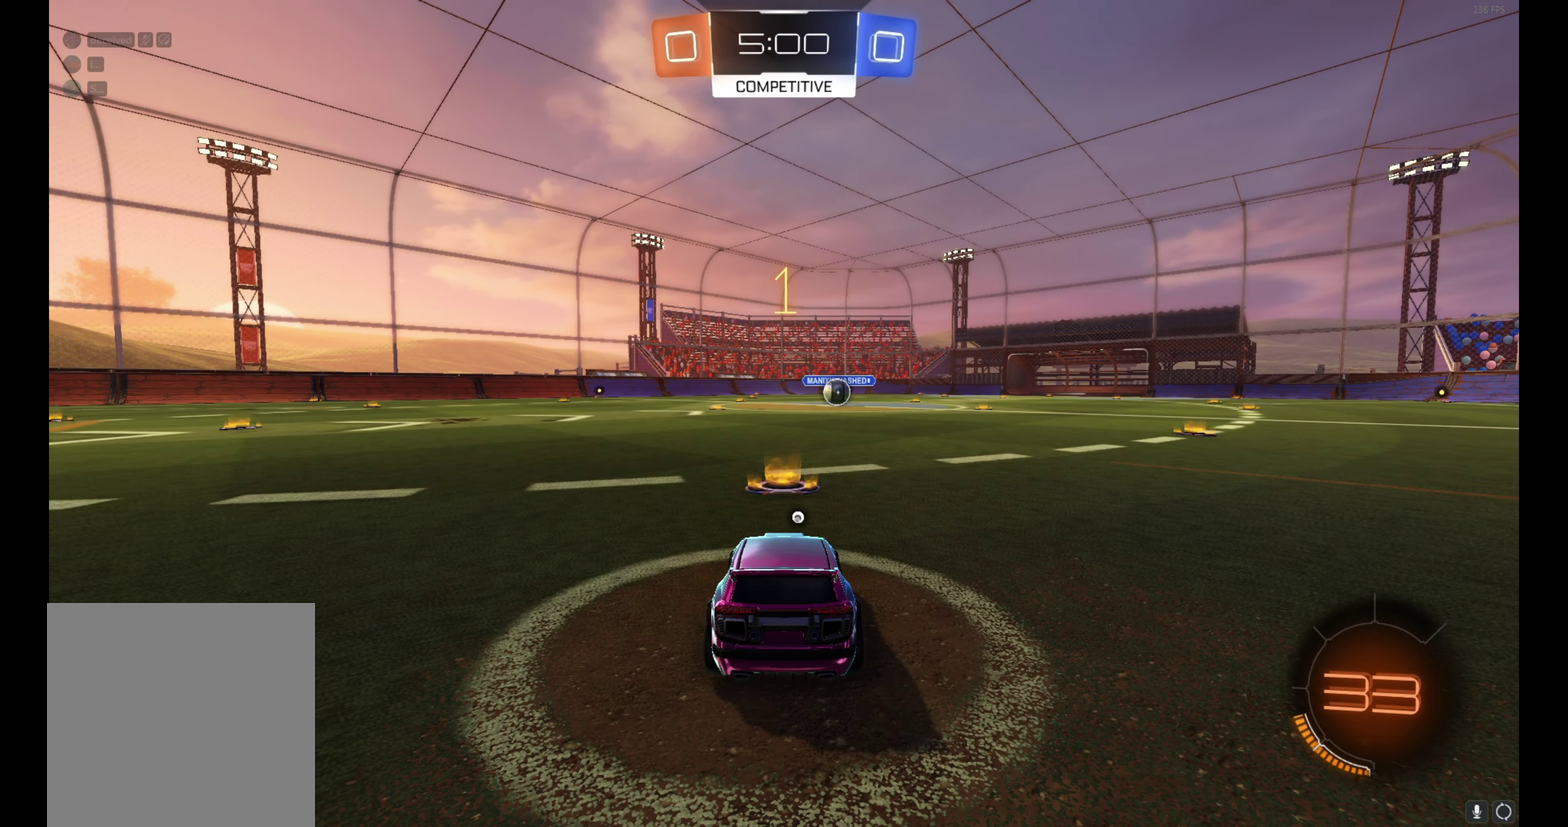
{"buttons": ["A", "B", "R2"], "left_stick": "up-right", "events": [[33, "left_stick", "center"], [350, "A", "down"], [400, "left_stick", "up-right"], [433, "A", "up"], [500, "A", "down"]]}
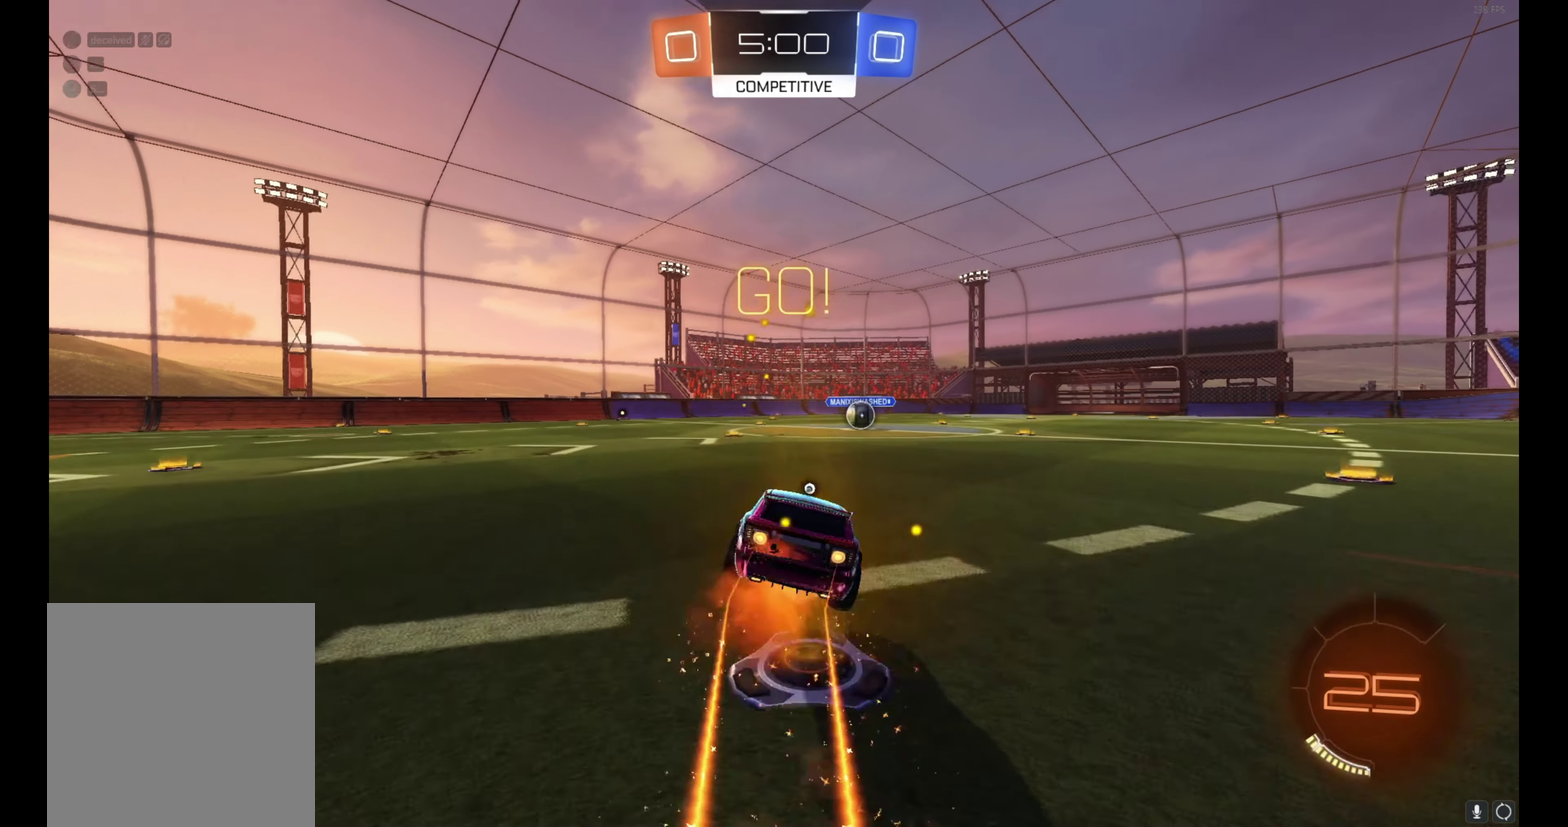
{"buttons": ["B", "R2"], "left_stick": "right", "events": [[50, "left_stick", "down-right"], [67, "A", "up"], [100, "left_stick", "down"], [117, "Y", "down"], [250, "Y", "up"], [350, "left_stick", "down-right"], [417, "left_stick", "right"]]}
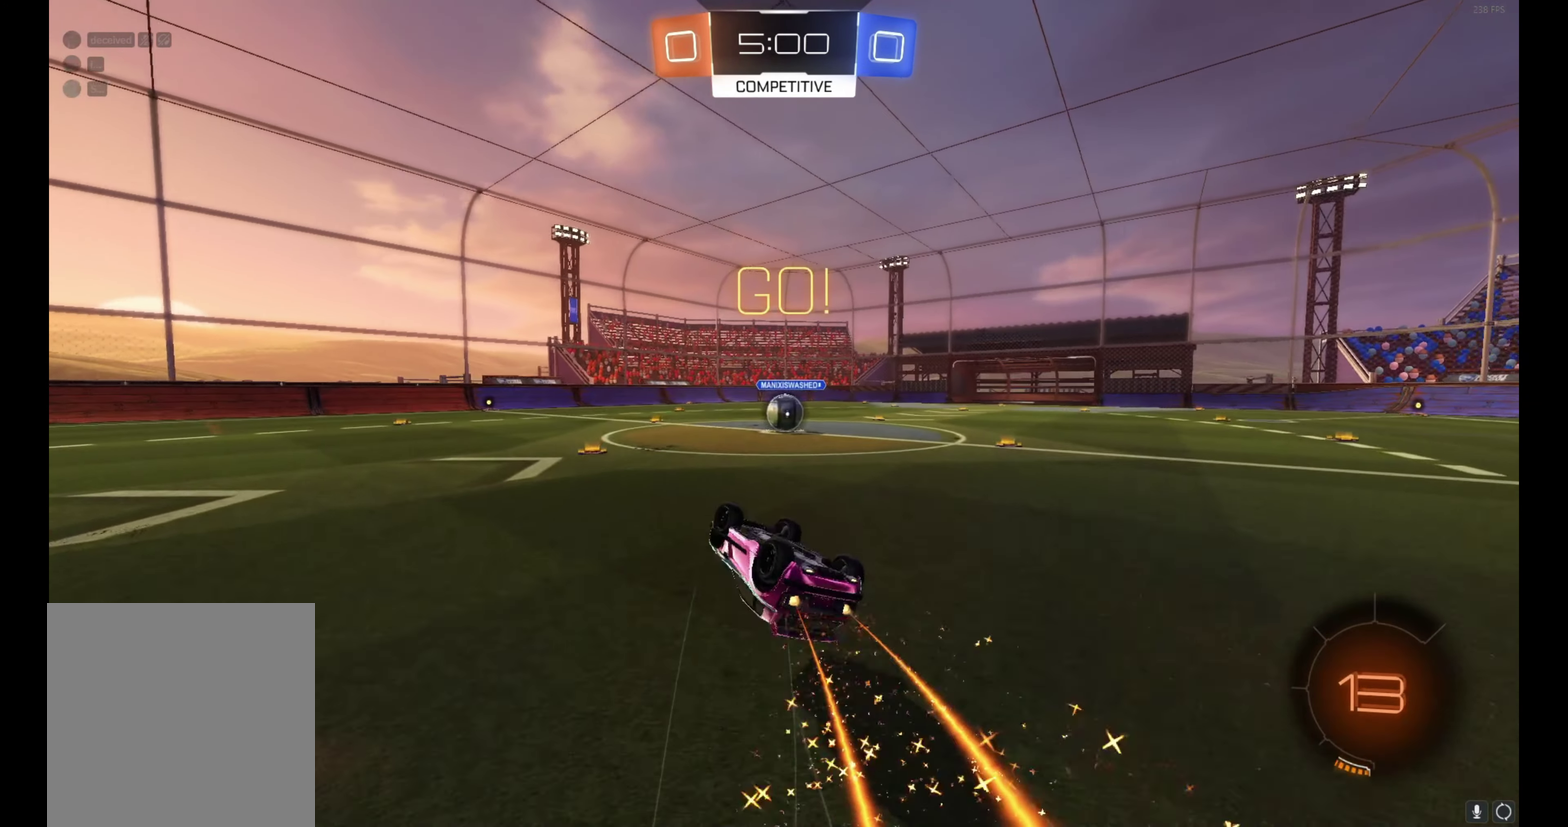
{"buttons": ["R2"], "left_stick": "right", "events": [[33, "left_stick", "down-right"], [233, "left_stick", "up-right"], [350, "B", "up"], [350, "left_stick", "center"], [450, "left_stick", "right"]]}
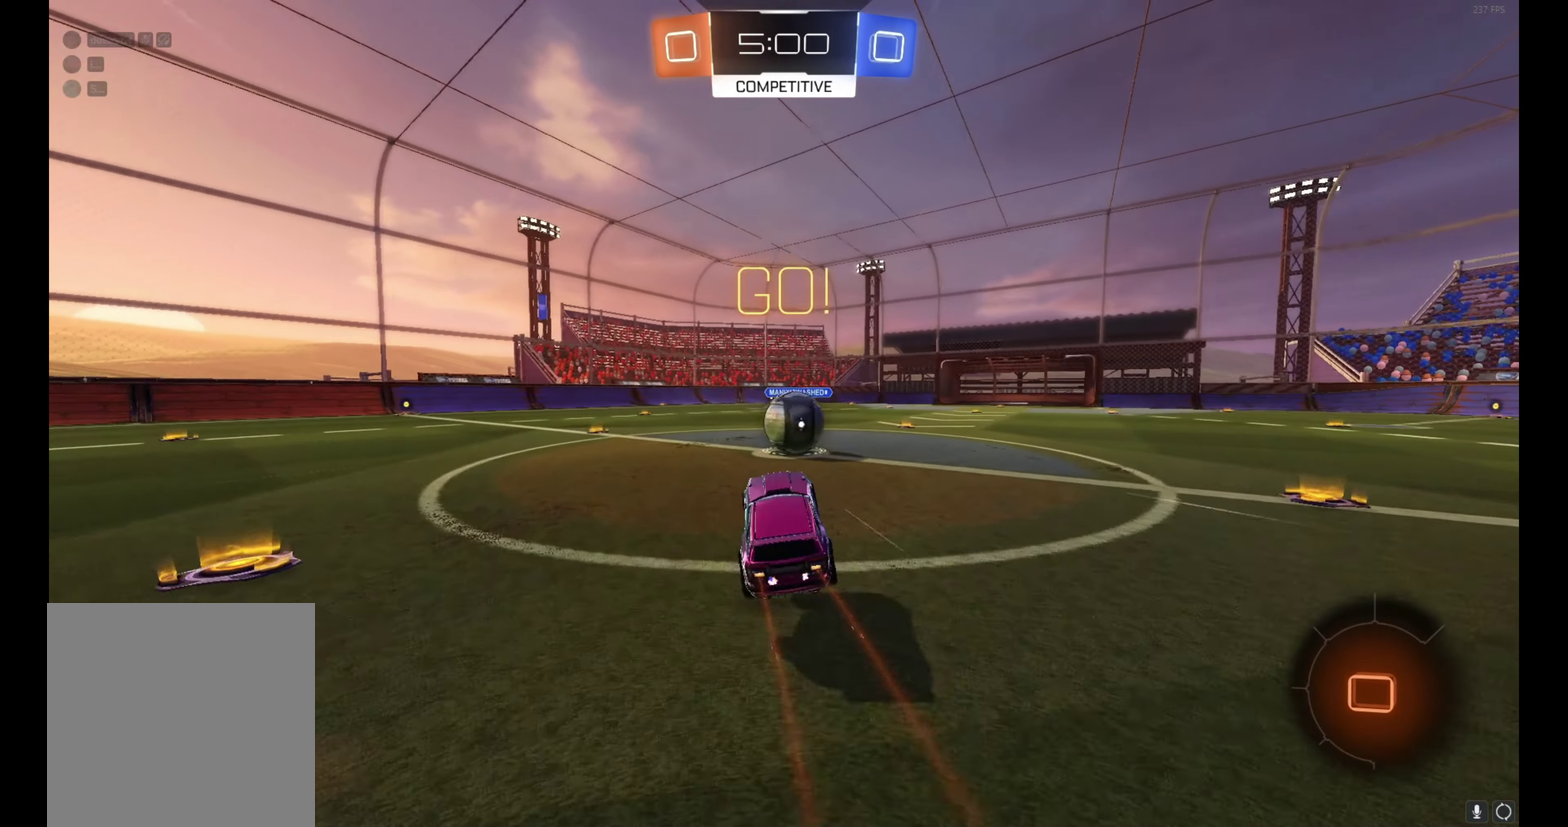
{"buttons": ["A", "R2"], "left_stick": "up-right", "events": [[267, "A", "down"], [367, "A", "up"], [367, "left_stick", "up-right"], [433, "A", "down"]]}
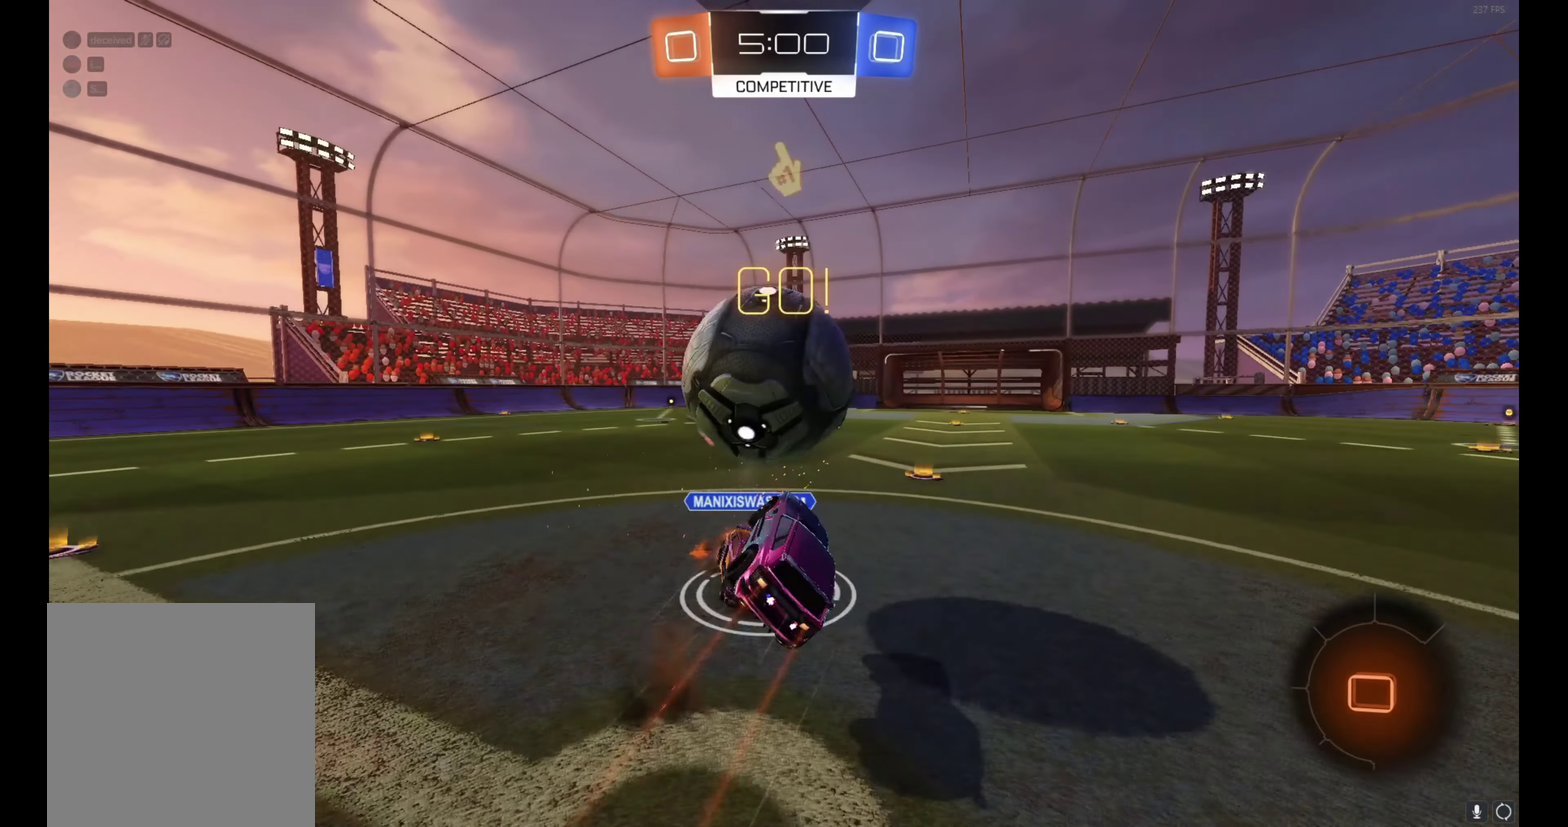
{"buttons": ["R2"], "left_stick": "right", "events": [[67, "A", "up"], [67, "left_stick", "down-right"], [384, "left_stick", "right"]]}
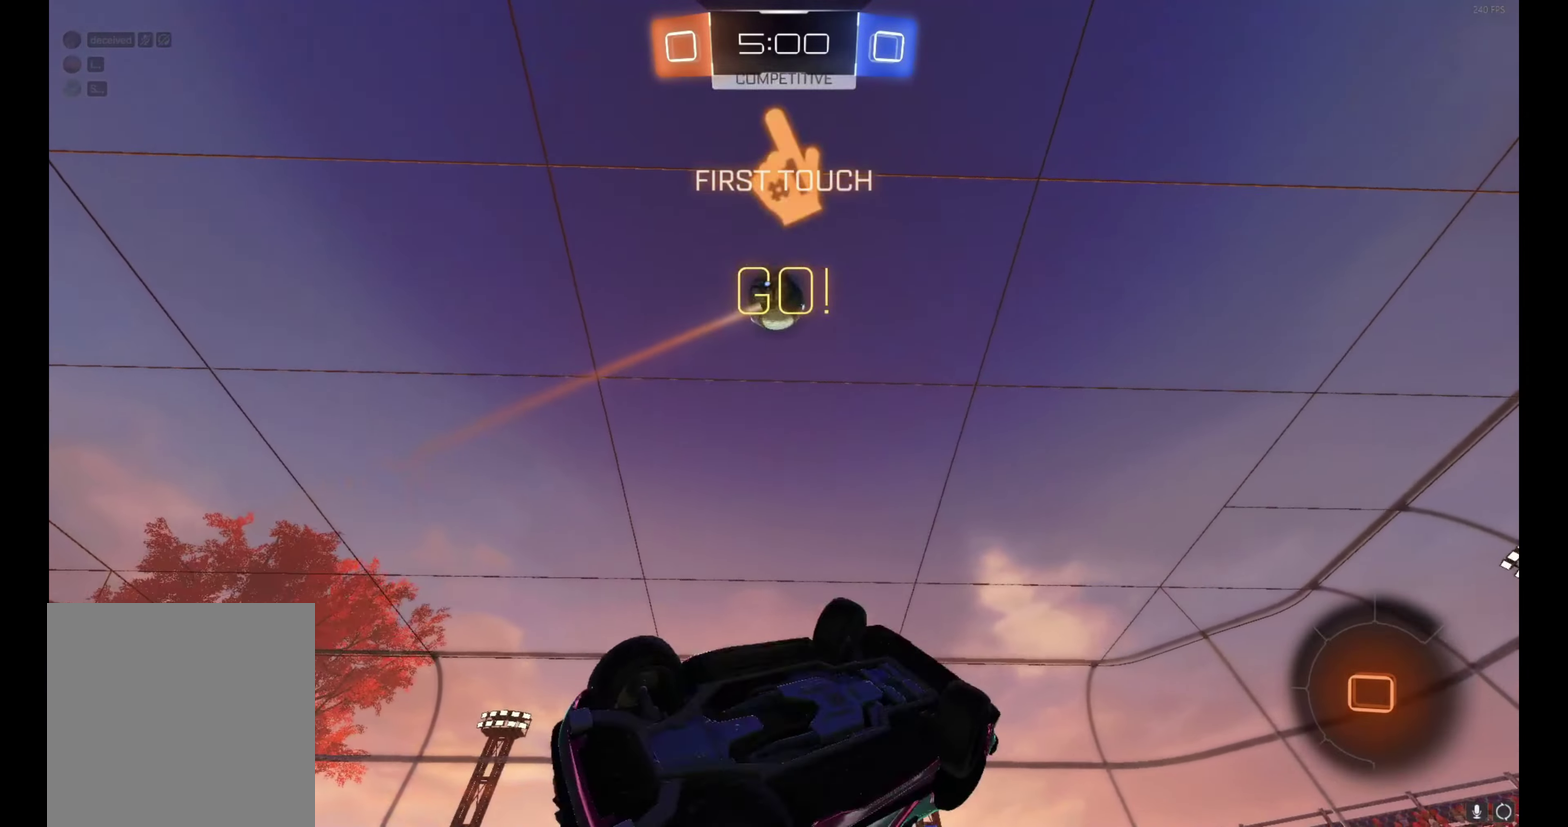
{"buttons": ["R2"], "left_stick": "up-left", "events": [[150, "left_stick", "center"], [200, "left_stick", "left"], [400, "left_stick", "up-left"]]}
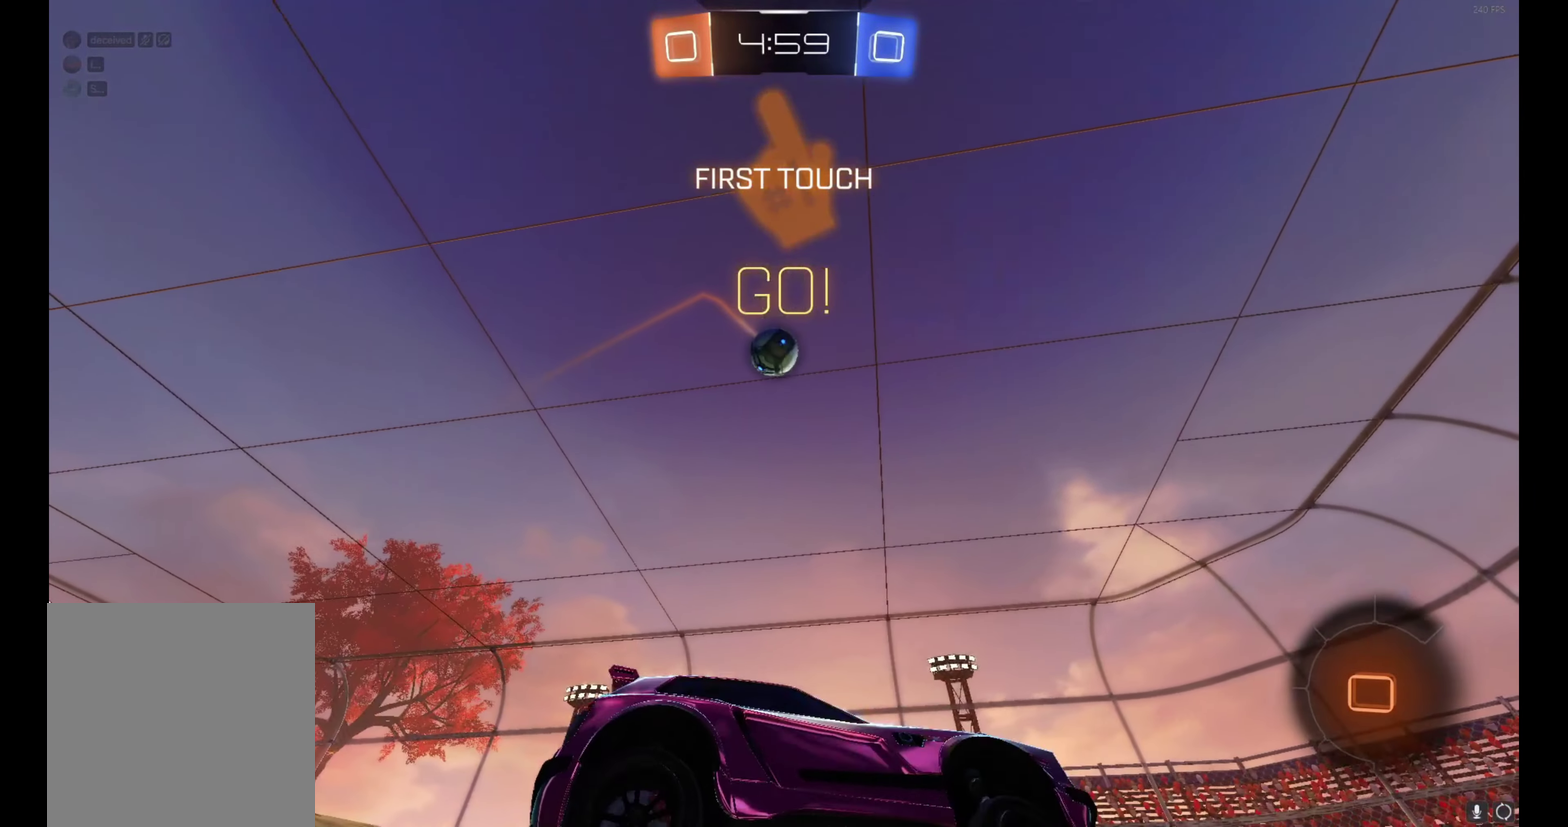
{"buttons": ["B", "R2"], "left_stick": "center", "events": [[100, "left_stick", "center"], [350, "left_stick", "left"], [450, "B", "down"], [484, "left_stick", "center"]]}
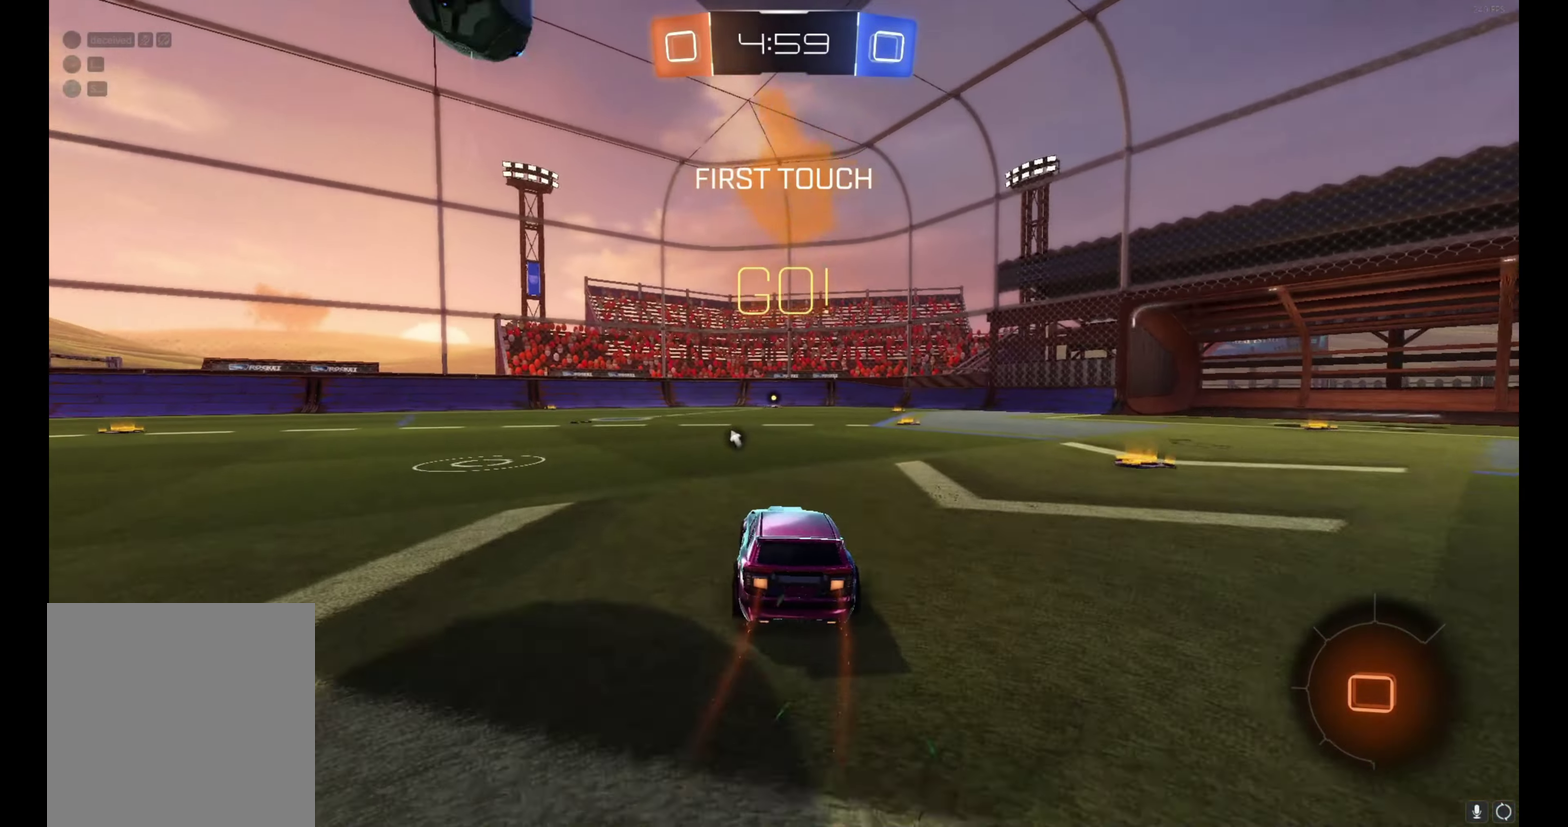
{"buttons": ["B", "R2"], "left_stick": "up", "events": [[200, "A", "down"], [250, "left_stick", "up"], [267, "A", "up"], [317, "A", "down"], [500, "A", "up"]]}
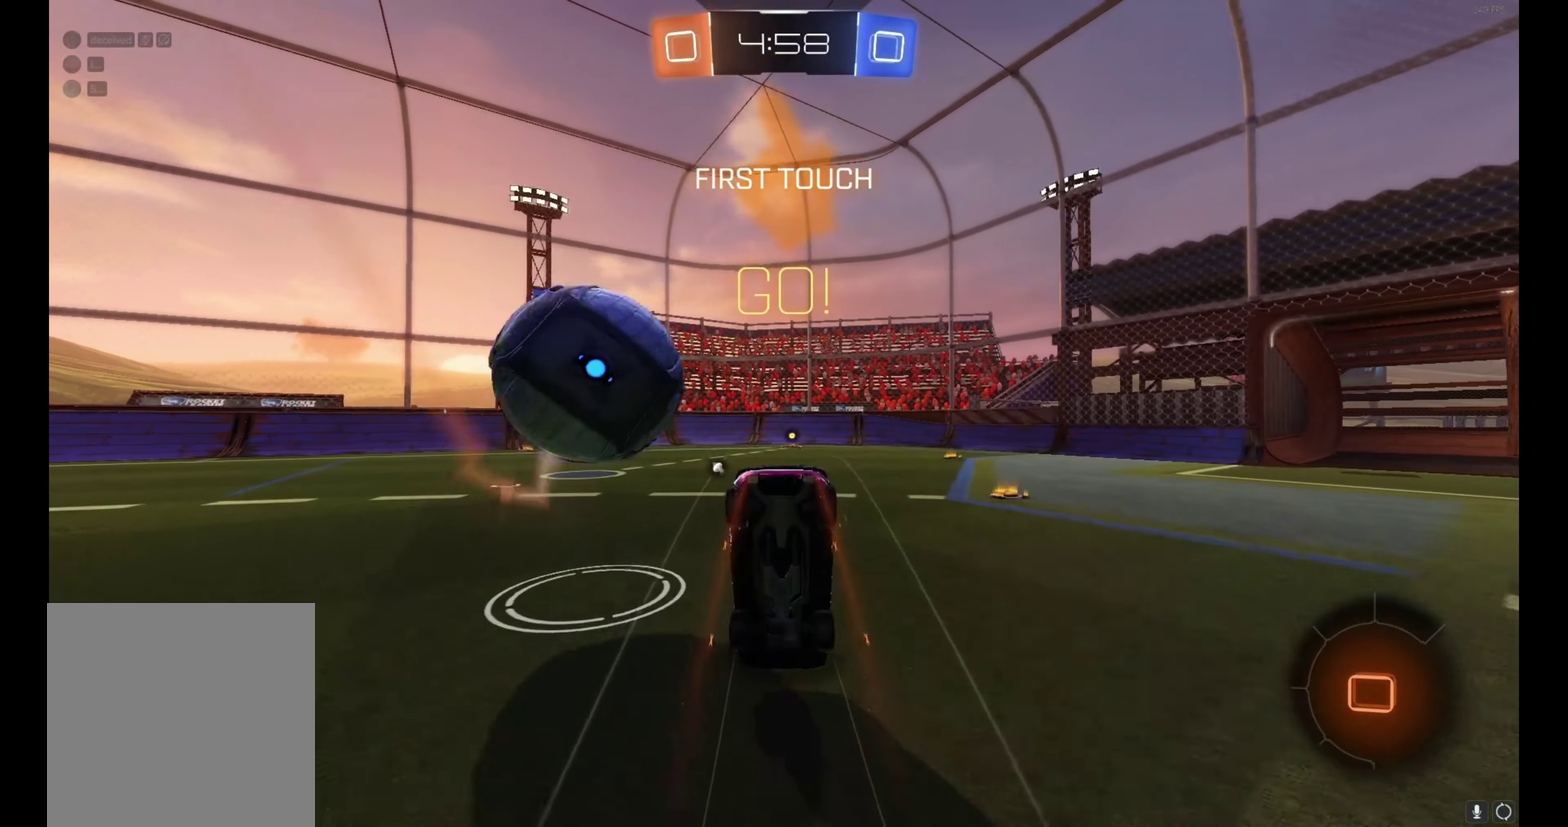
{"buttons": ["Y", "R2"], "left_stick": "center", "events": [[34, "B", "up"], [67, "left_stick", "center"], [467, "Y", "down"]]}
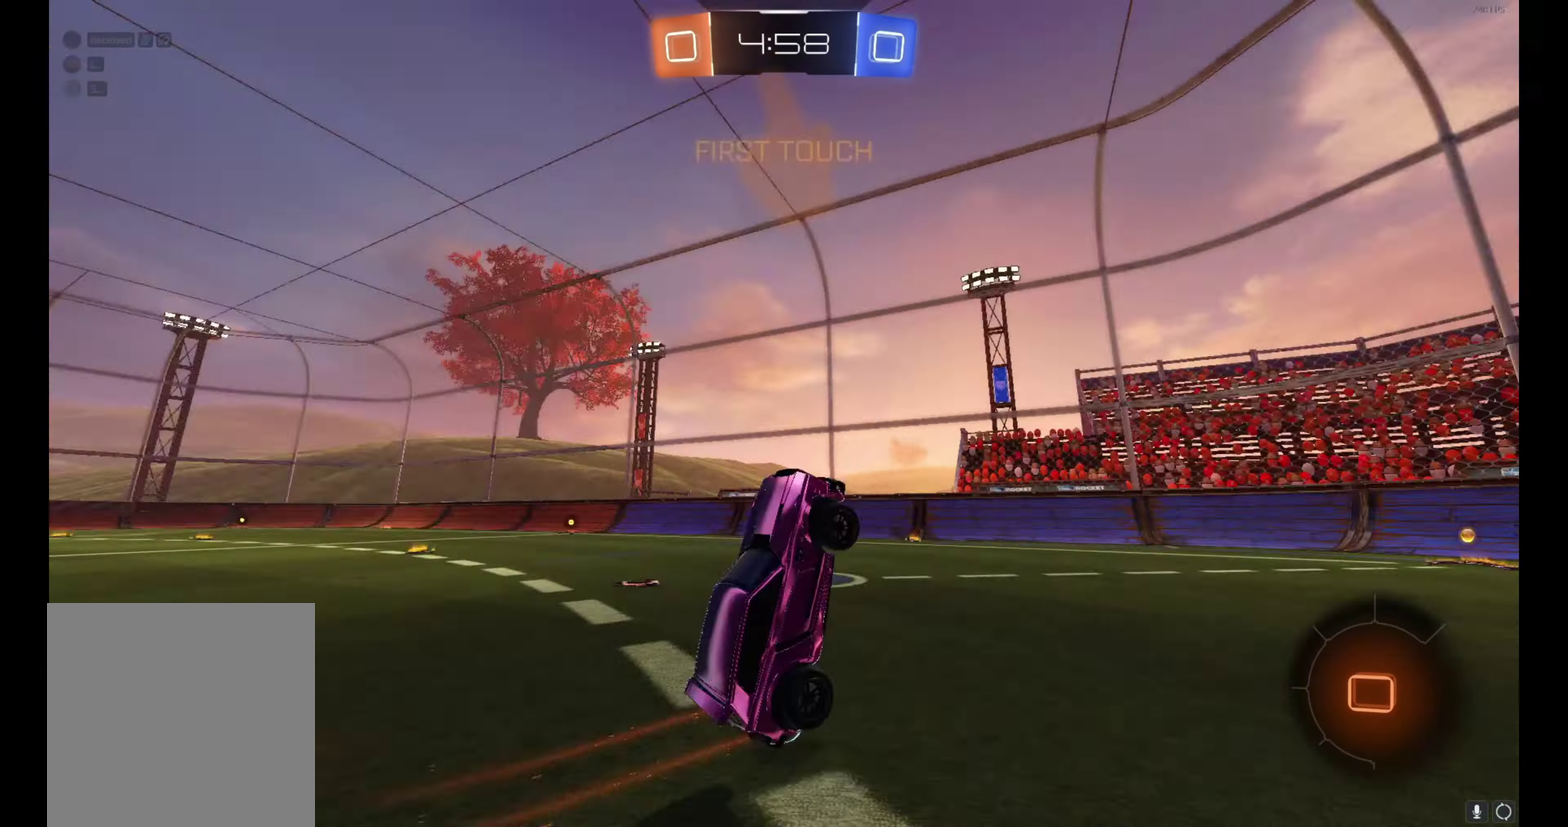
{"buttons": ["R2"], "left_stick": "center", "events": [[34, "Y", "up"], [384, "left_stick", "left"], [500, "left_stick", "center"]]}
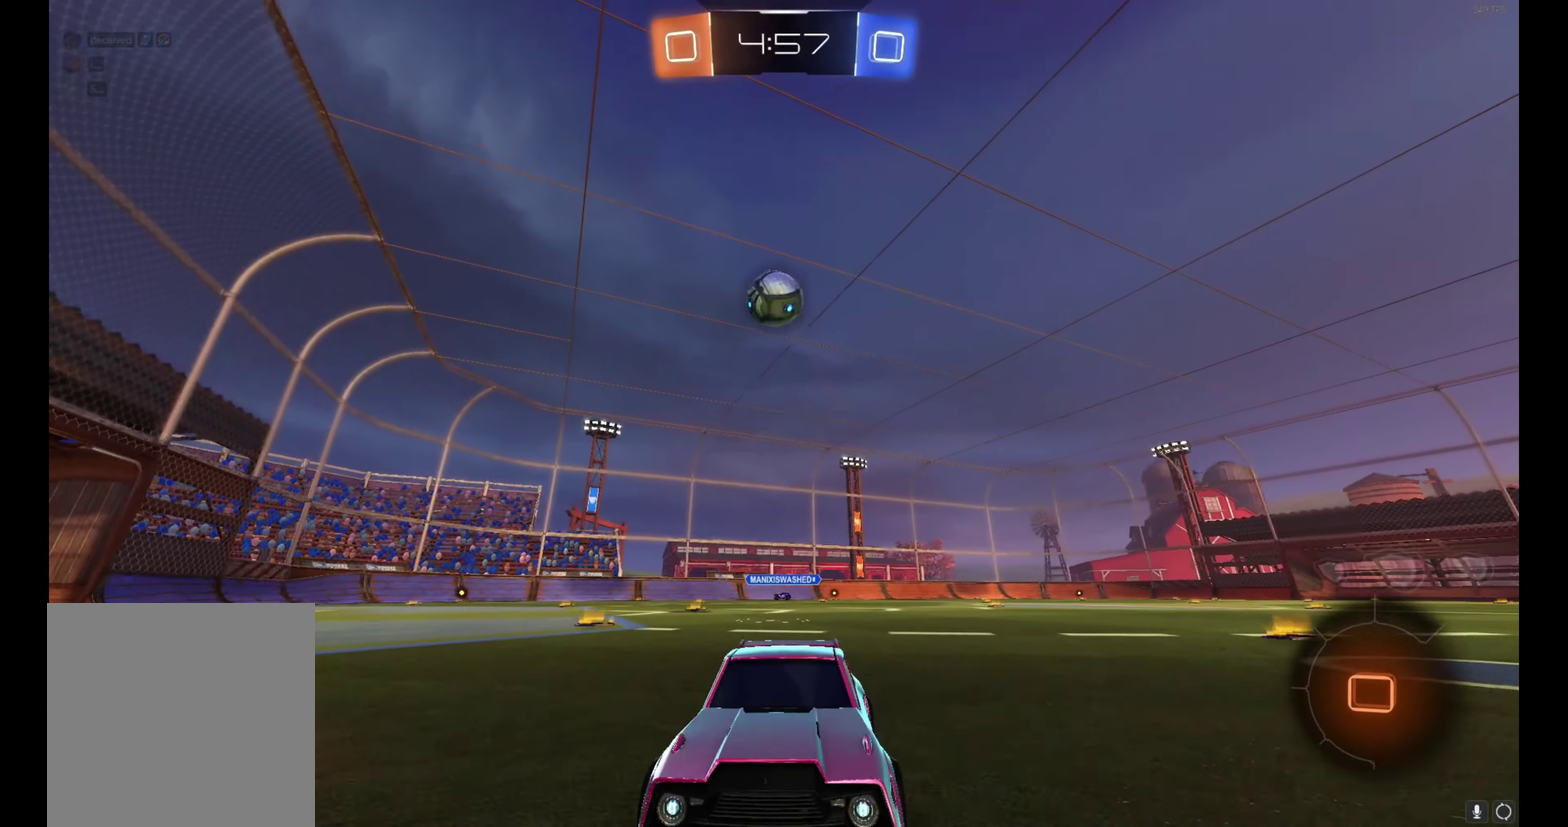
{"buttons": ["R2"], "left_stick": "right", "events": [[334, "left_stick", "right"]]}
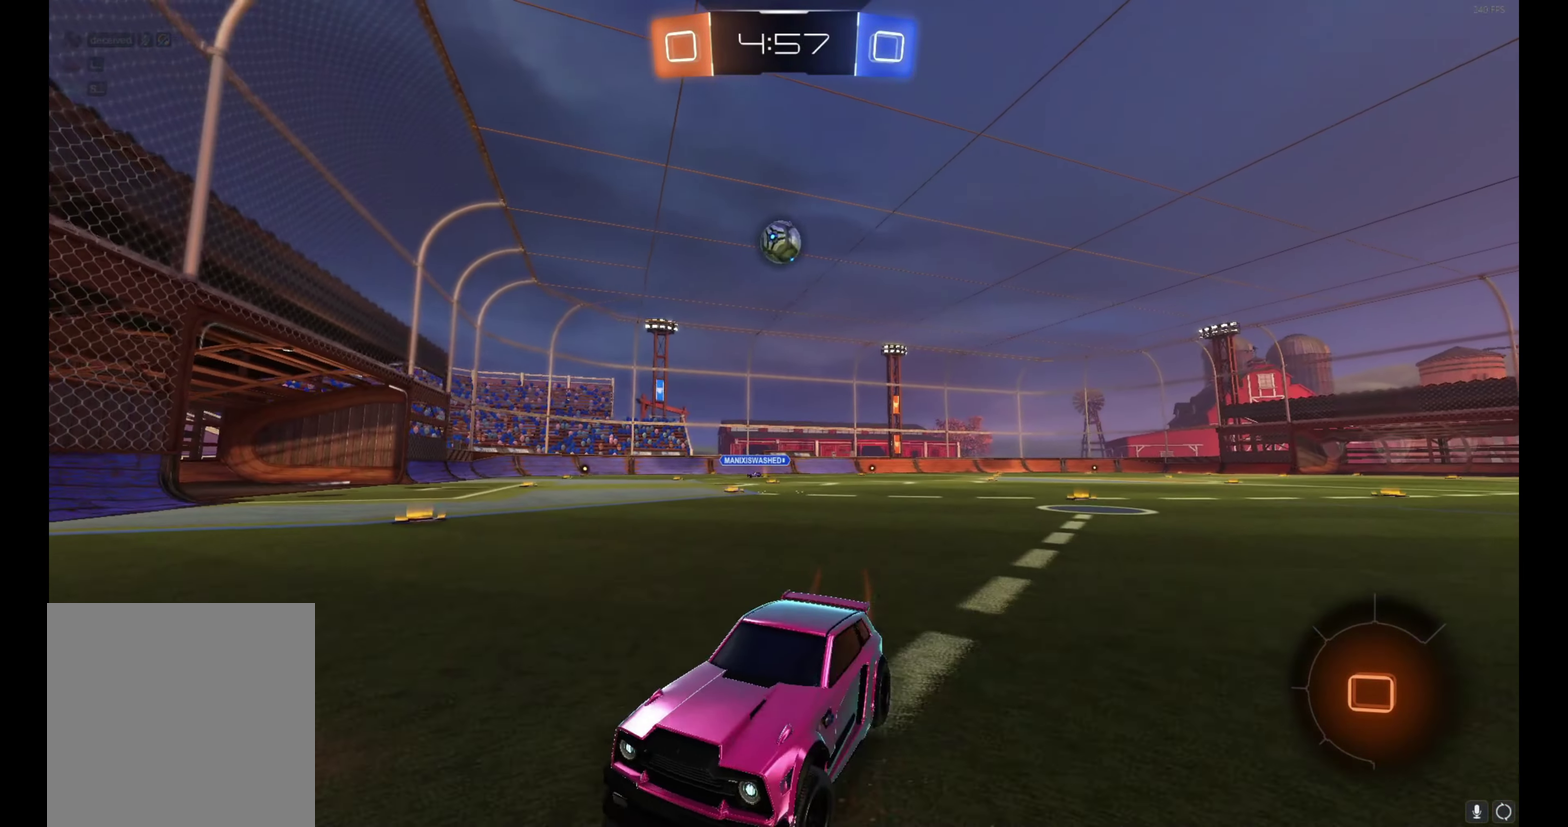
{"buttons": ["B", "R2"], "left_stick": "right", "events": [[484, "B", "down"]]}
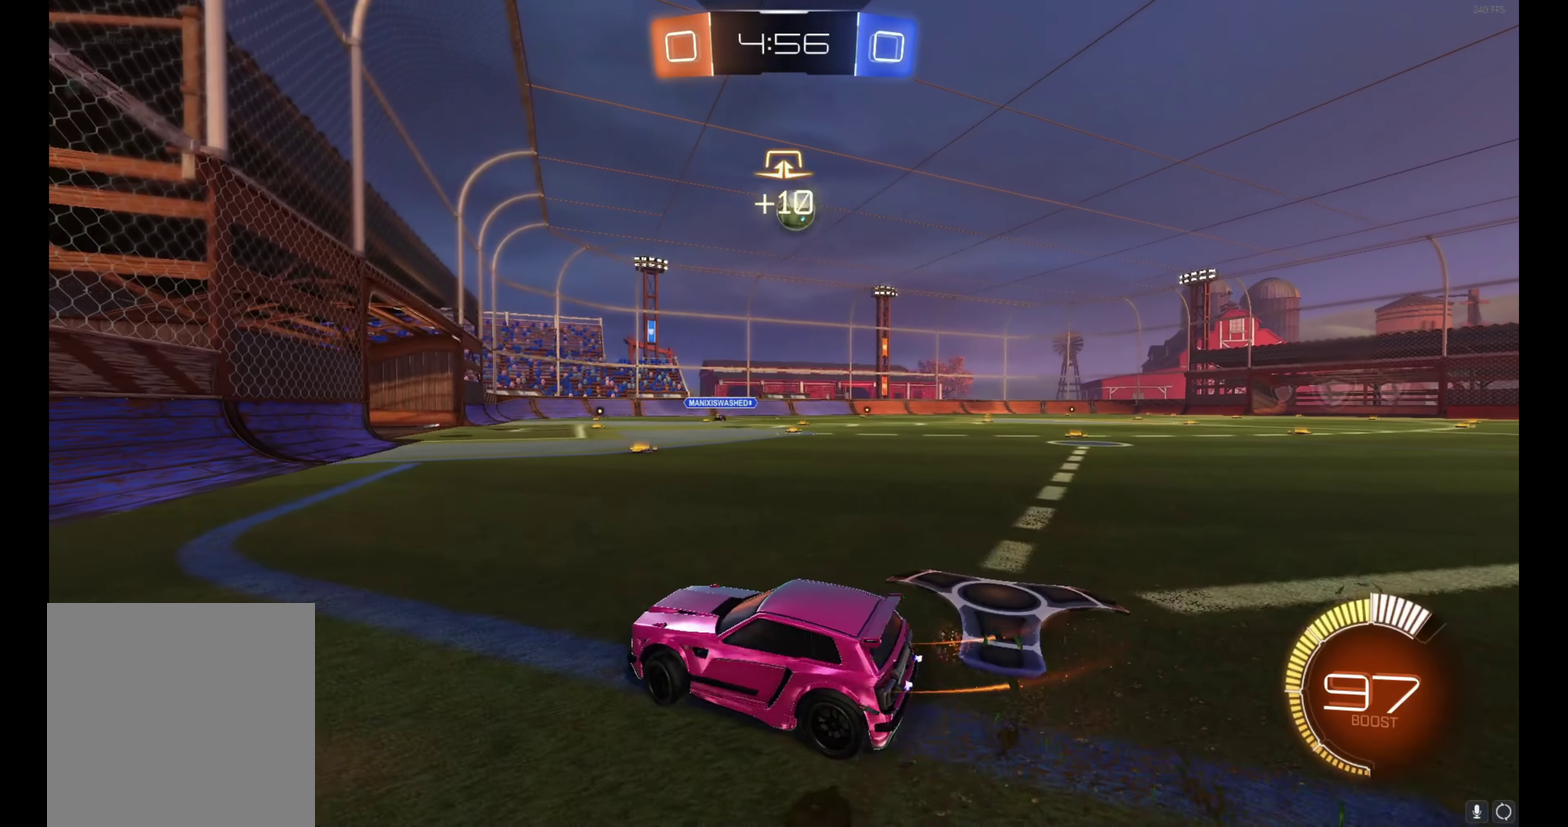
{"buttons": ["B", "R2"], "left_stick": "right", "events": []}
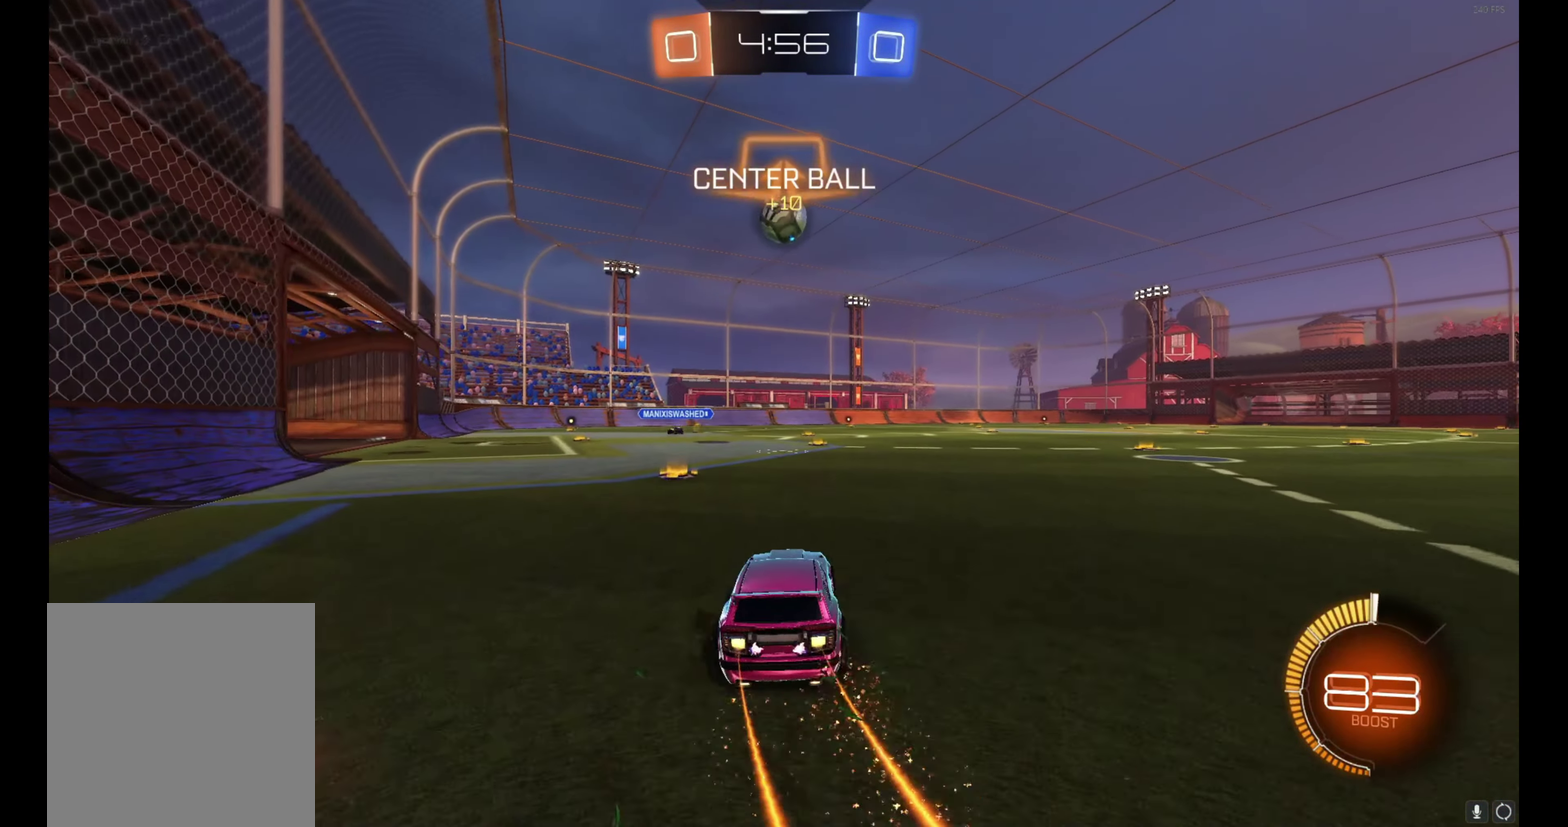
{"buttons": ["R2"], "left_stick": "right", "events": [[84, "B", "up"]]}
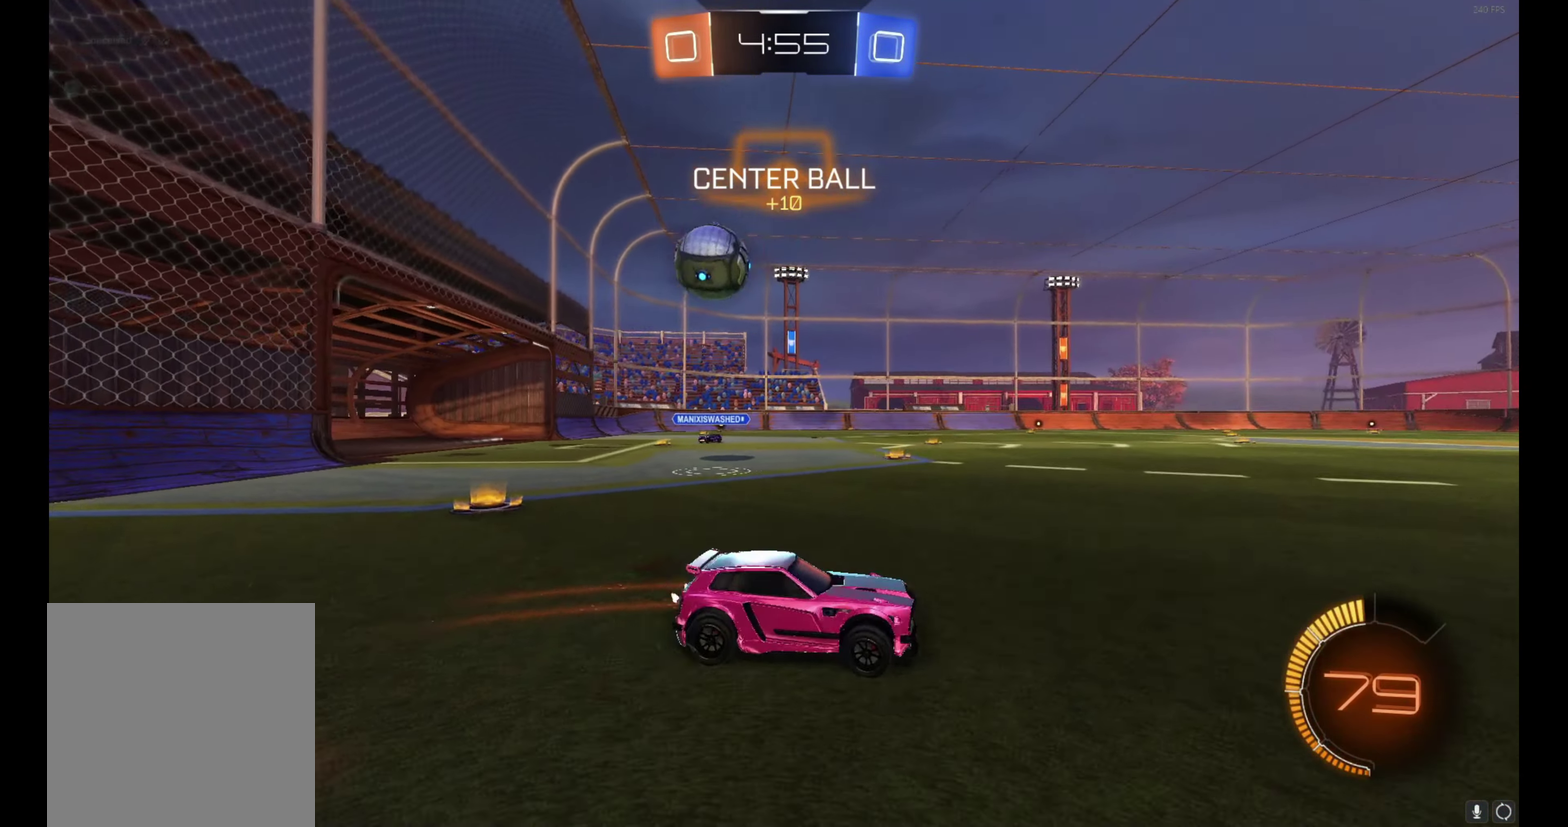
{"buttons": ["R2"], "left_stick": "right", "events": []}
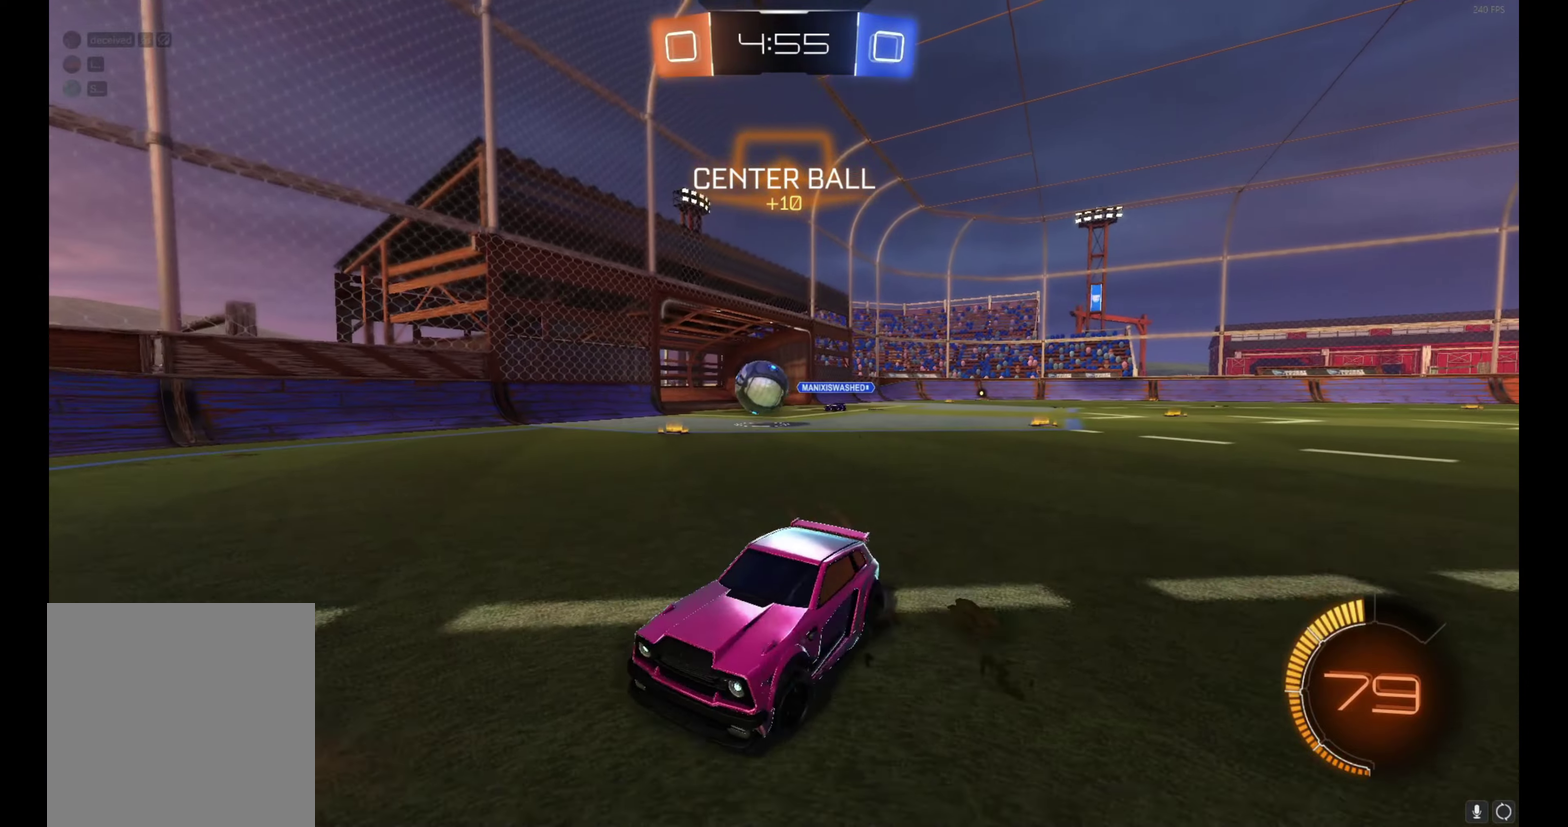
{"buttons": ["R2"], "left_stick": "right", "events": []}
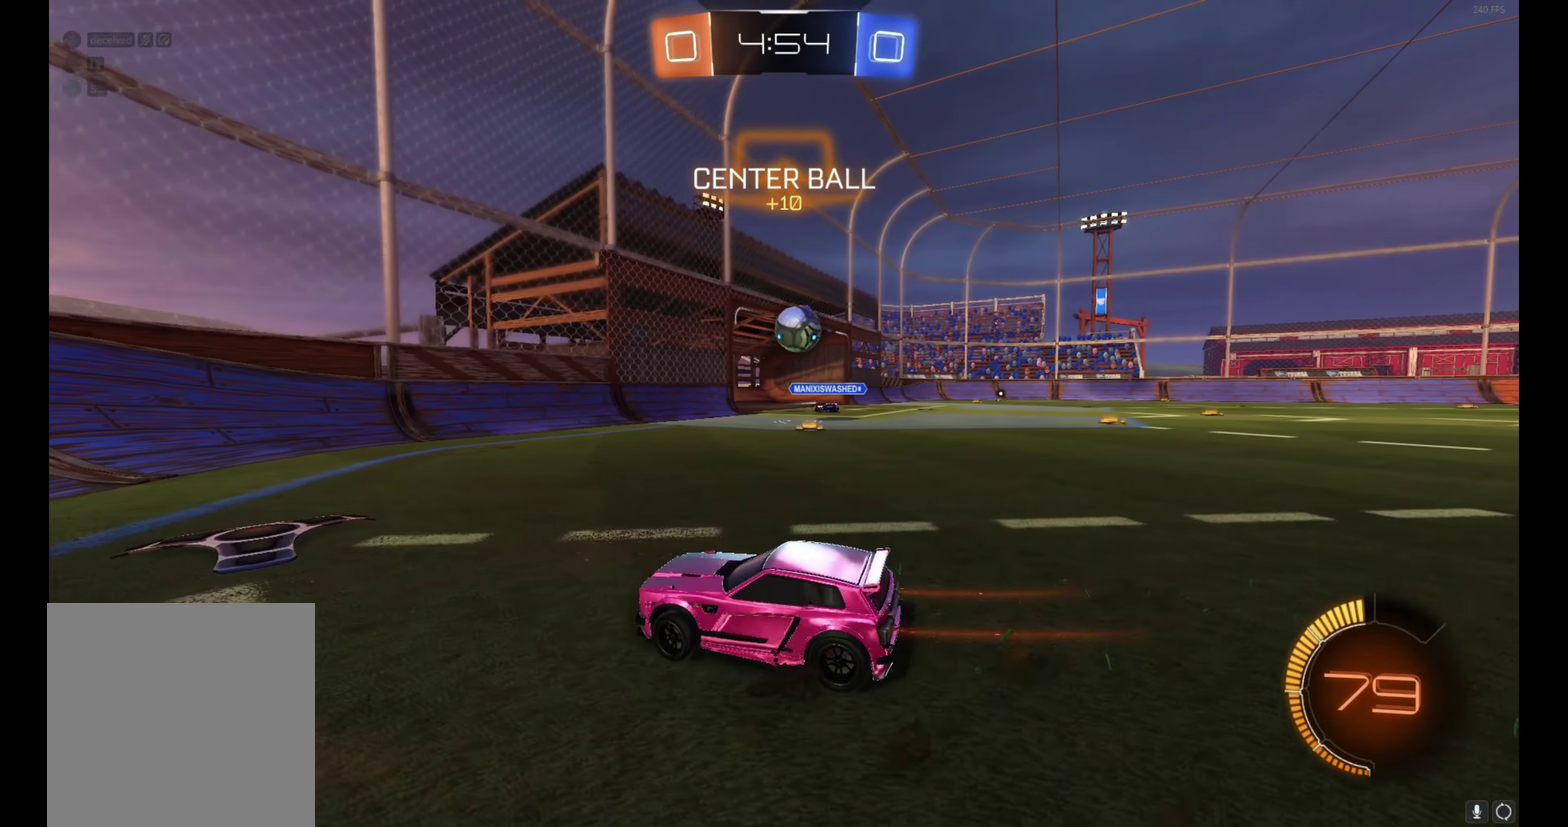
{"buttons": ["R2"], "left_stick": "left", "events": [[433, "left_stick", "left"]]}
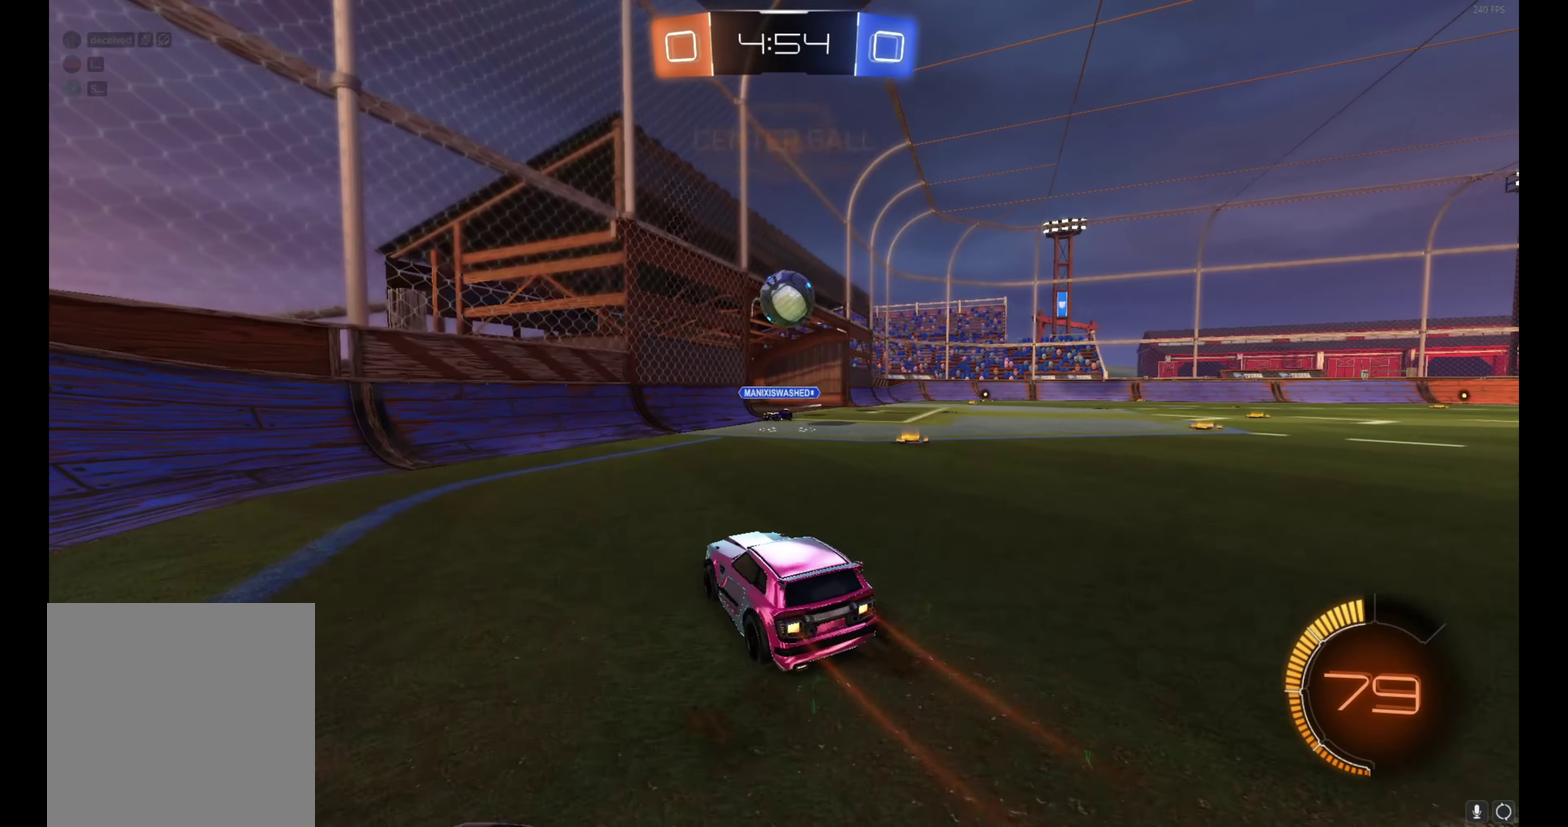
{"buttons": ["R2"], "left_stick": "left", "events": []}
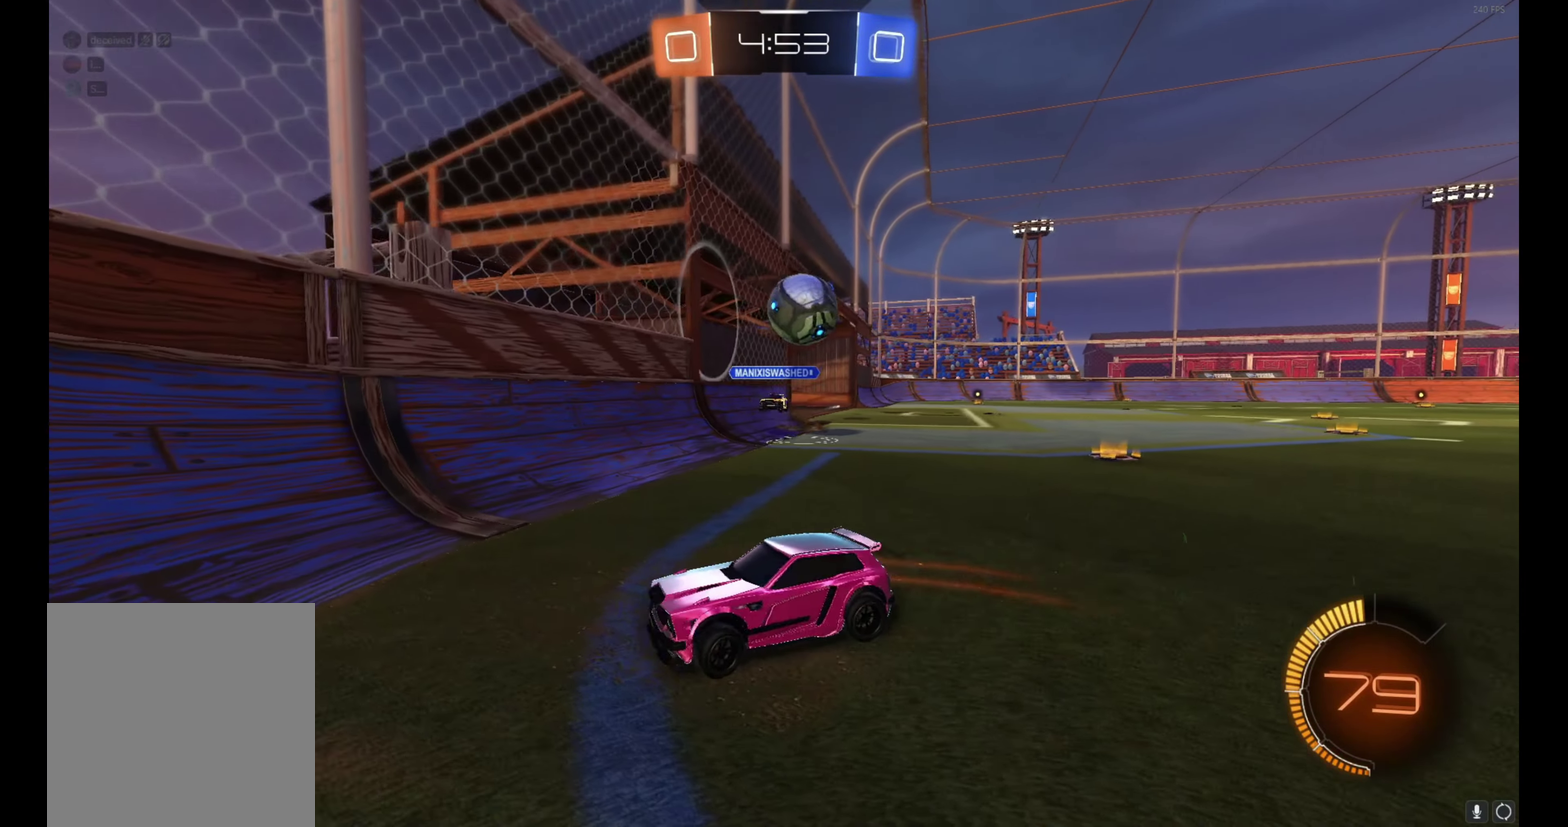
{"buttons": ["R2"], "left_stick": "center", "events": [[350, "left_stick", "up-left"], [483, "left_stick", "center"]]}
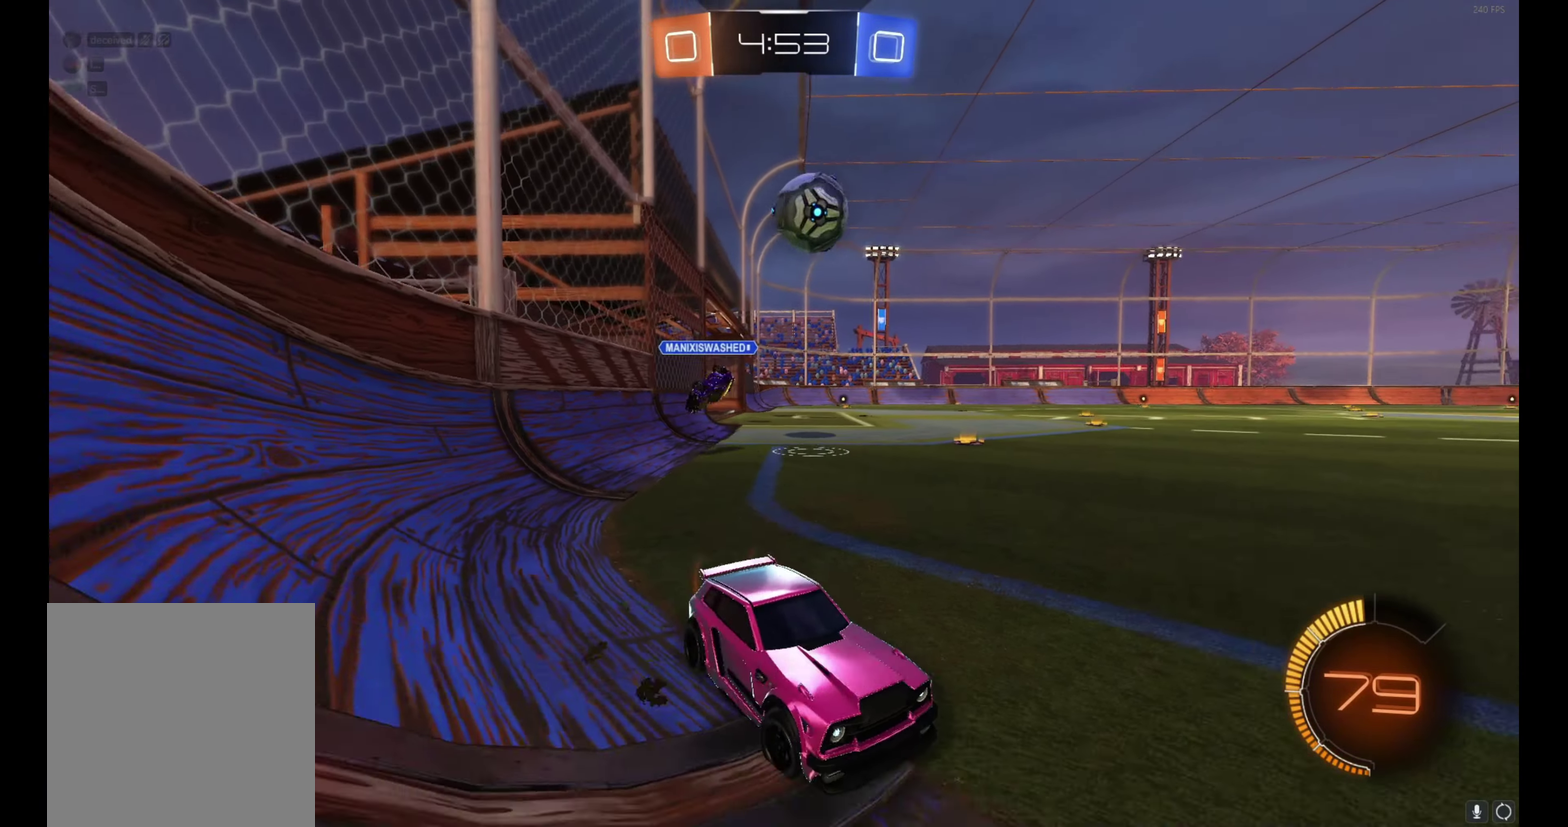
{"buttons": ["R2"], "left_stick": "center", "events": [[283, "left_stick", "right"], [400, "left_stick", "center"]]}
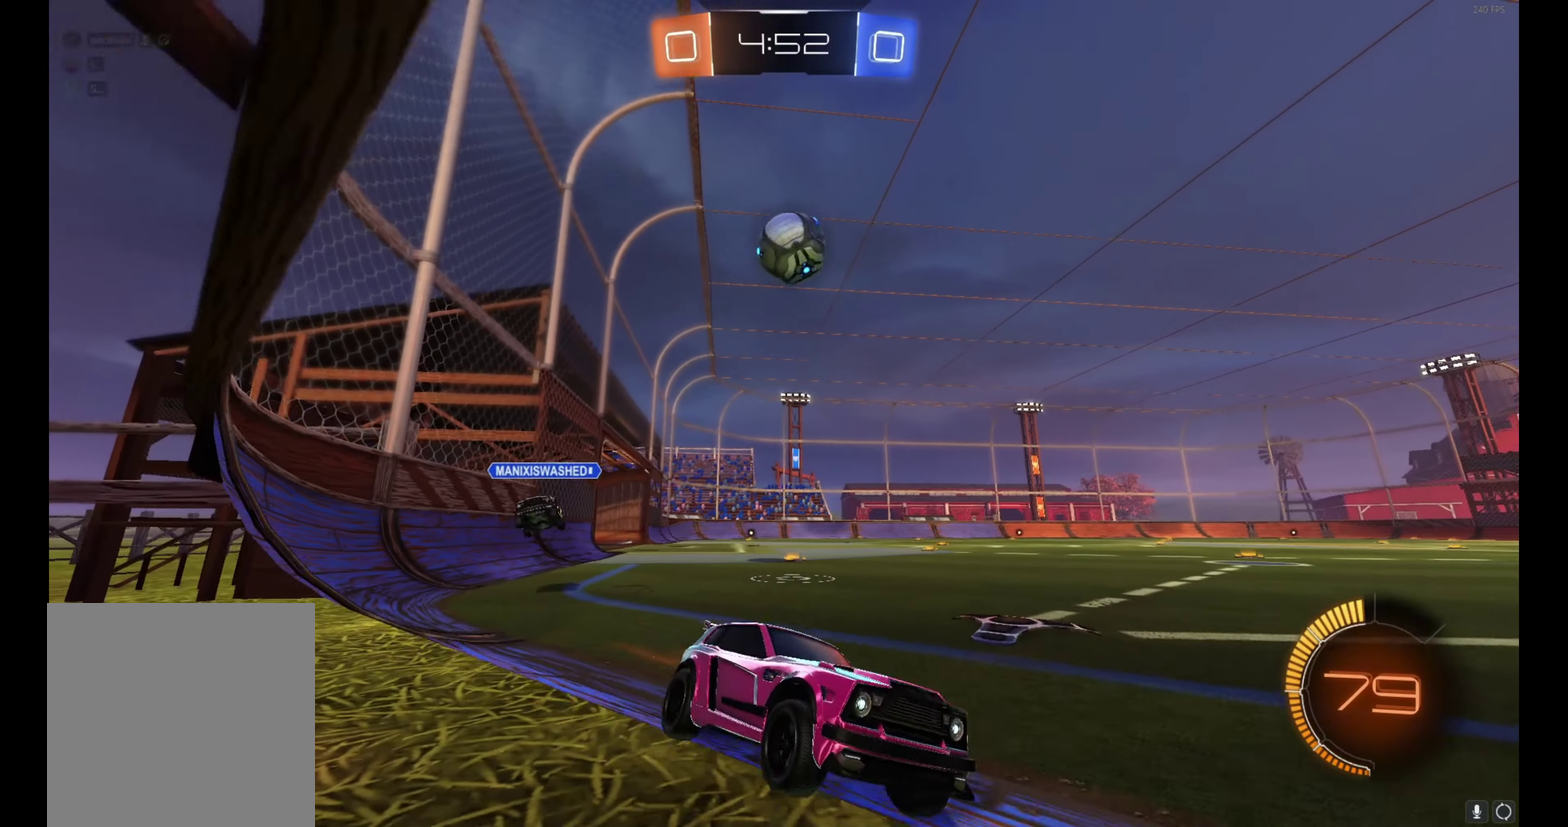
{"buttons": ["R2"], "left_stick": "center", "events": [[50, "B", "down"], [316, "B", "up"]]}
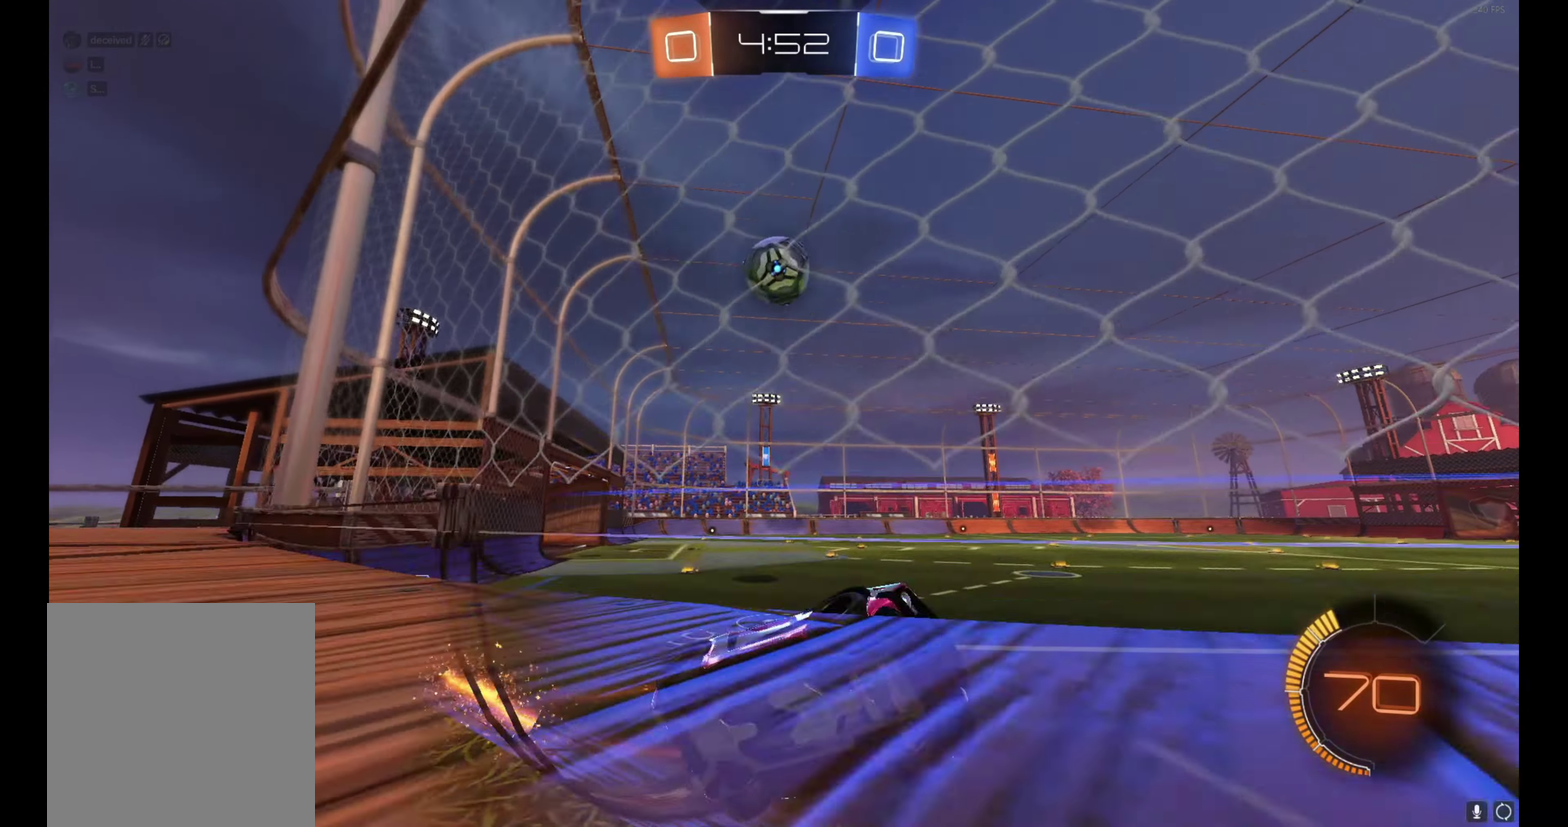
{"buttons": ["R2"], "left_stick": "center", "events": [[266, "R2", "up"], [283, "L2", "down"], [283, "left_stick", "left"], [416, "left_stick", "center"], [433, "R2", "down"], [450, "L2", "up"]]}
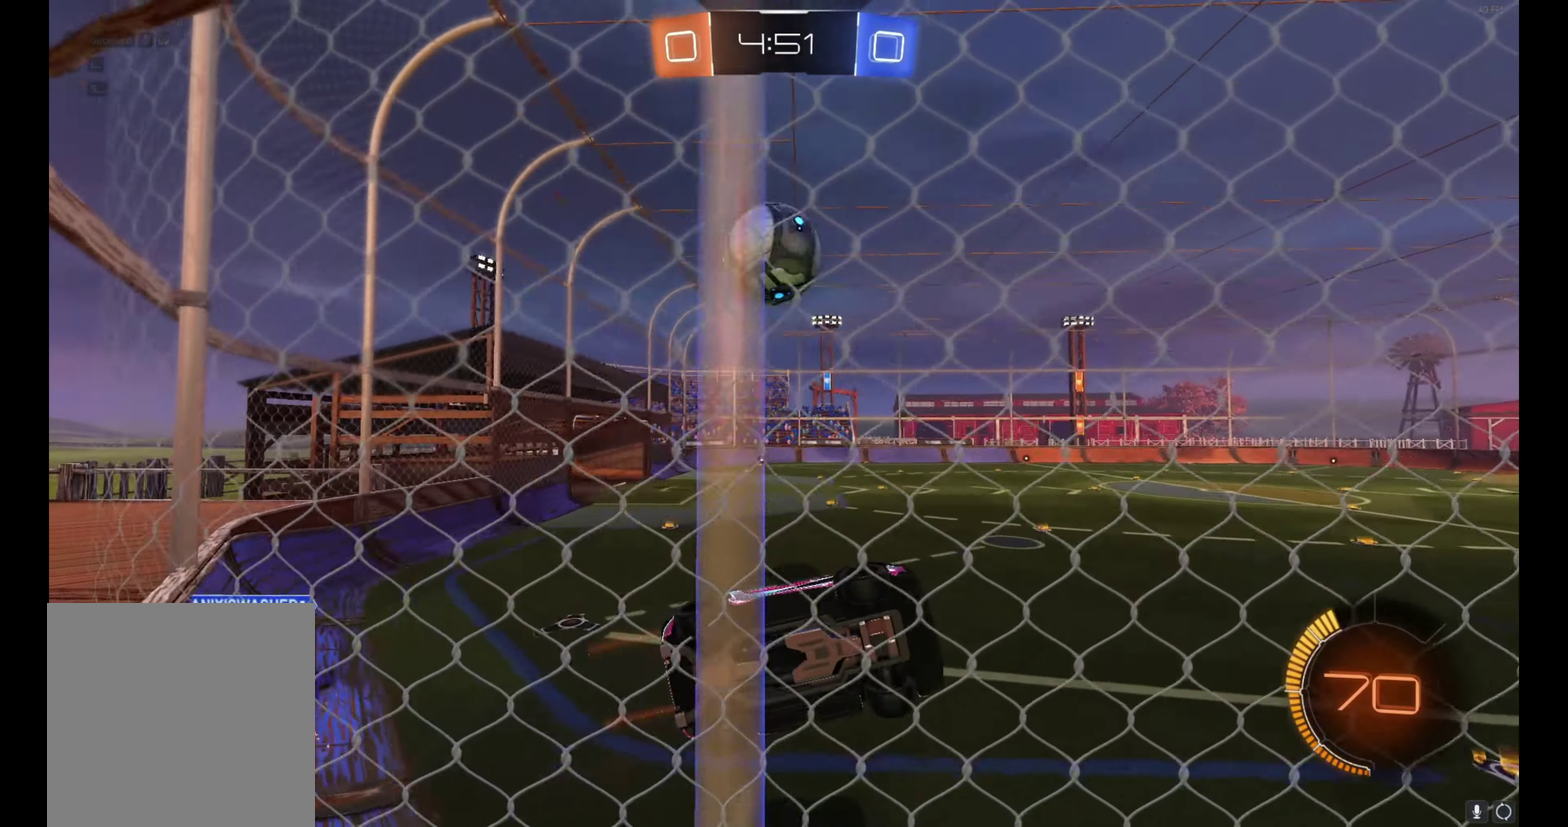
{"buttons": ["R2"], "left_stick": "center", "events": [[200, "R2", "up"], [283, "left_stick", "left"], [316, "L2", "down"], [350, "R2", "down"], [366, "left_stick", "up-left"], [433, "L2", "up"], [450, "left_stick", "center"]]}
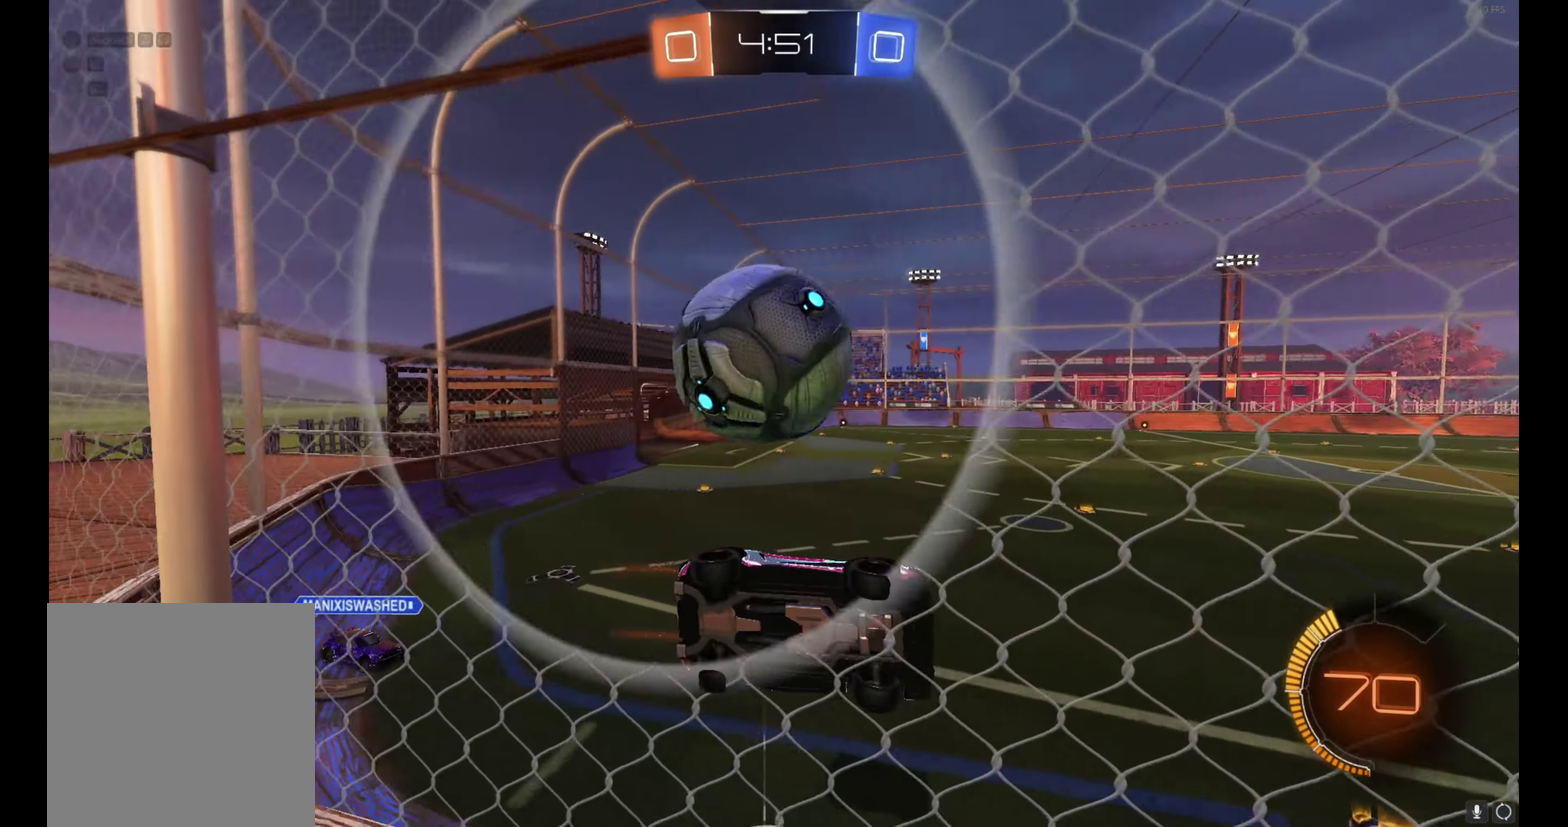
{"buttons": ["R2"], "left_stick": "up-left"}
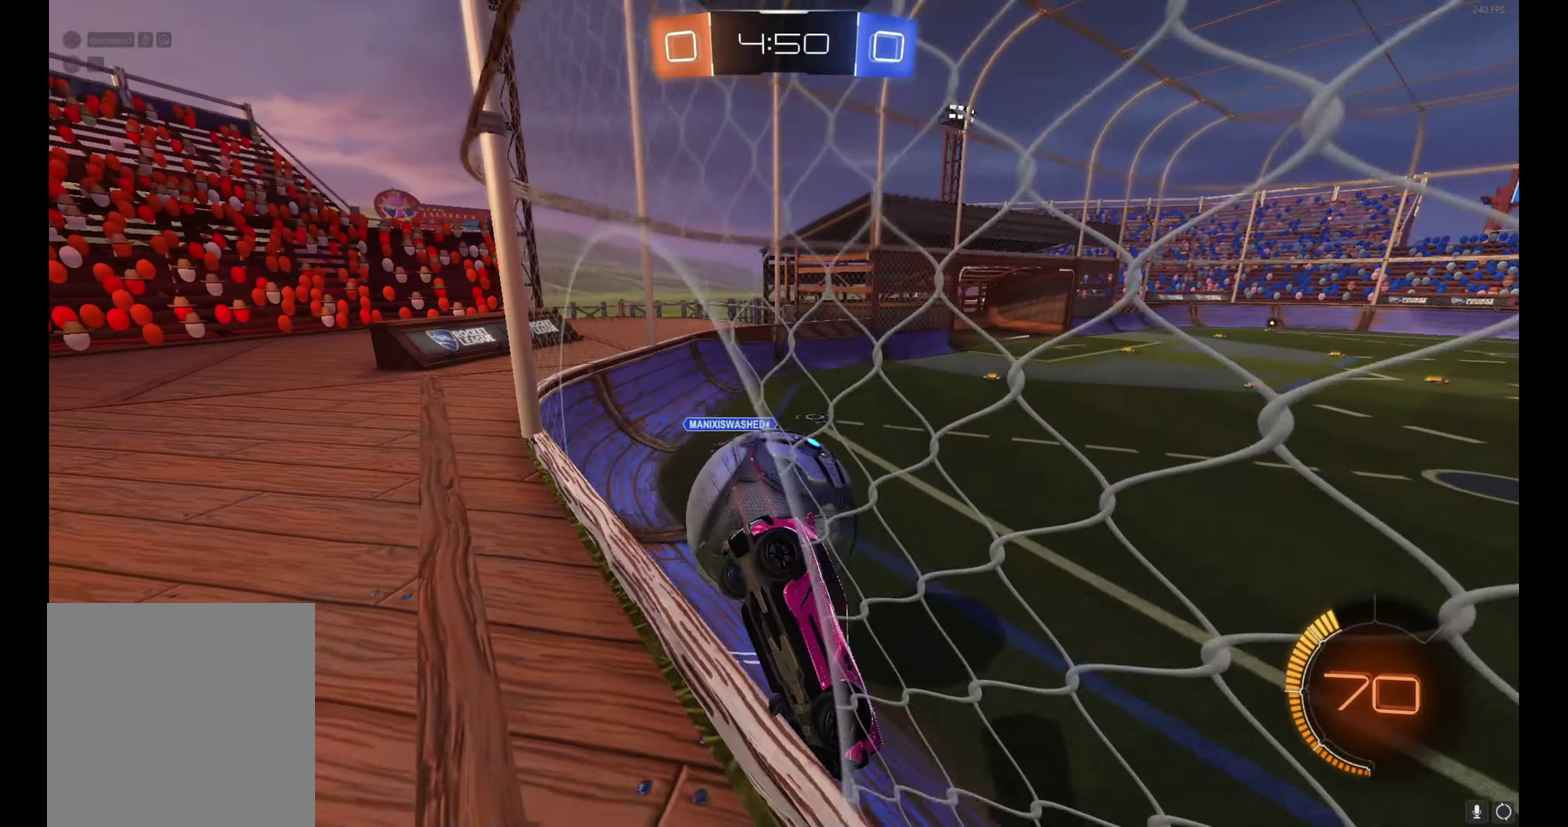
{"buttons": ["L2", "R2"], "left_stick": "center"}
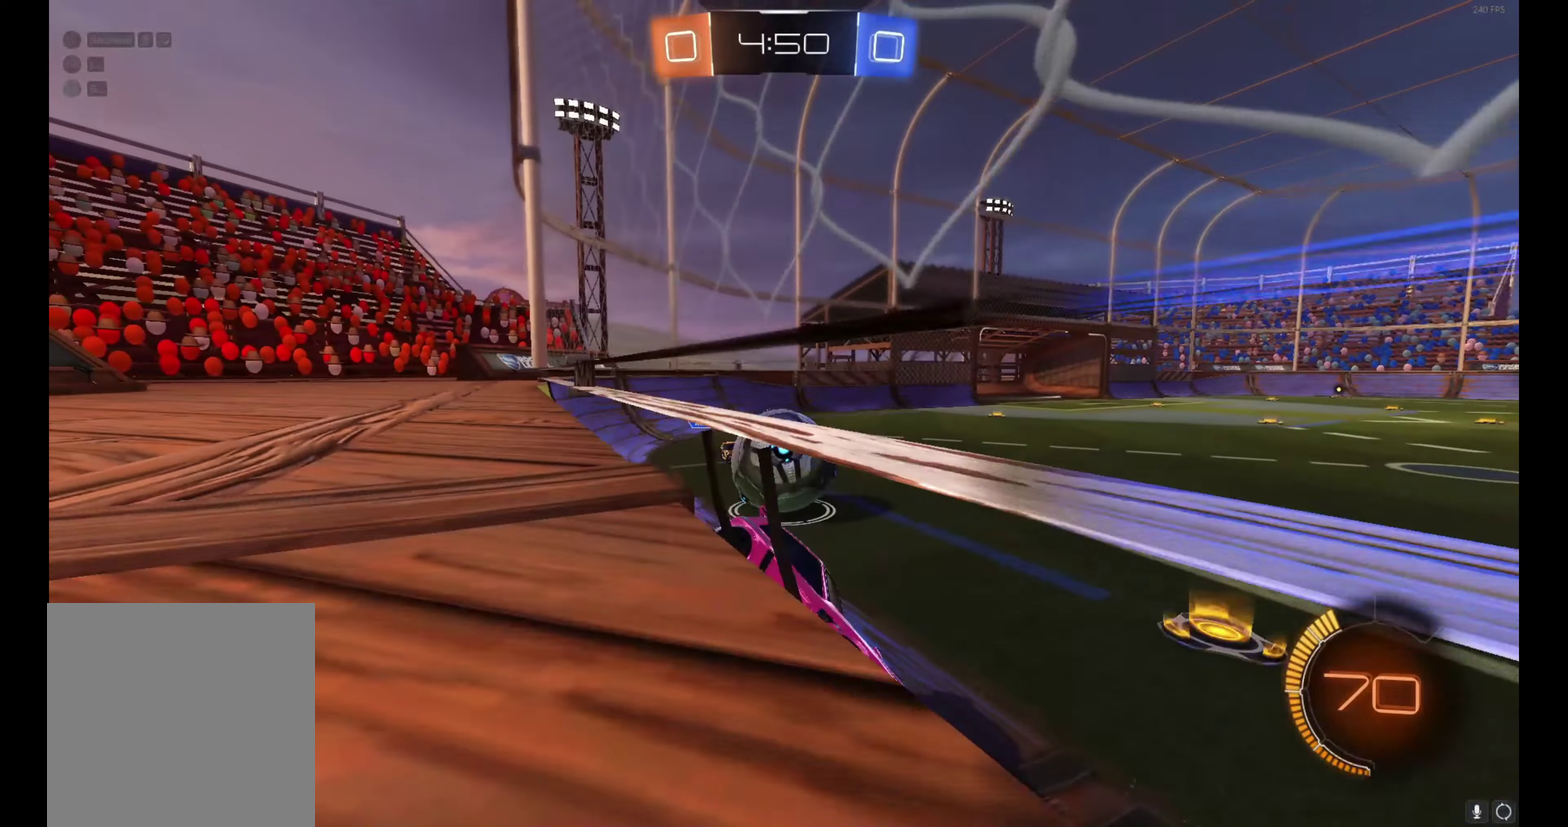
{"buttons": ["B", "R2"], "left_stick": "right", "events": [[33, "L2", "up"], [150, "B", "down"], [217, "left_stick", "up-left"], [317, "left_stick", "center"], [483, "left_stick", "right"]]}
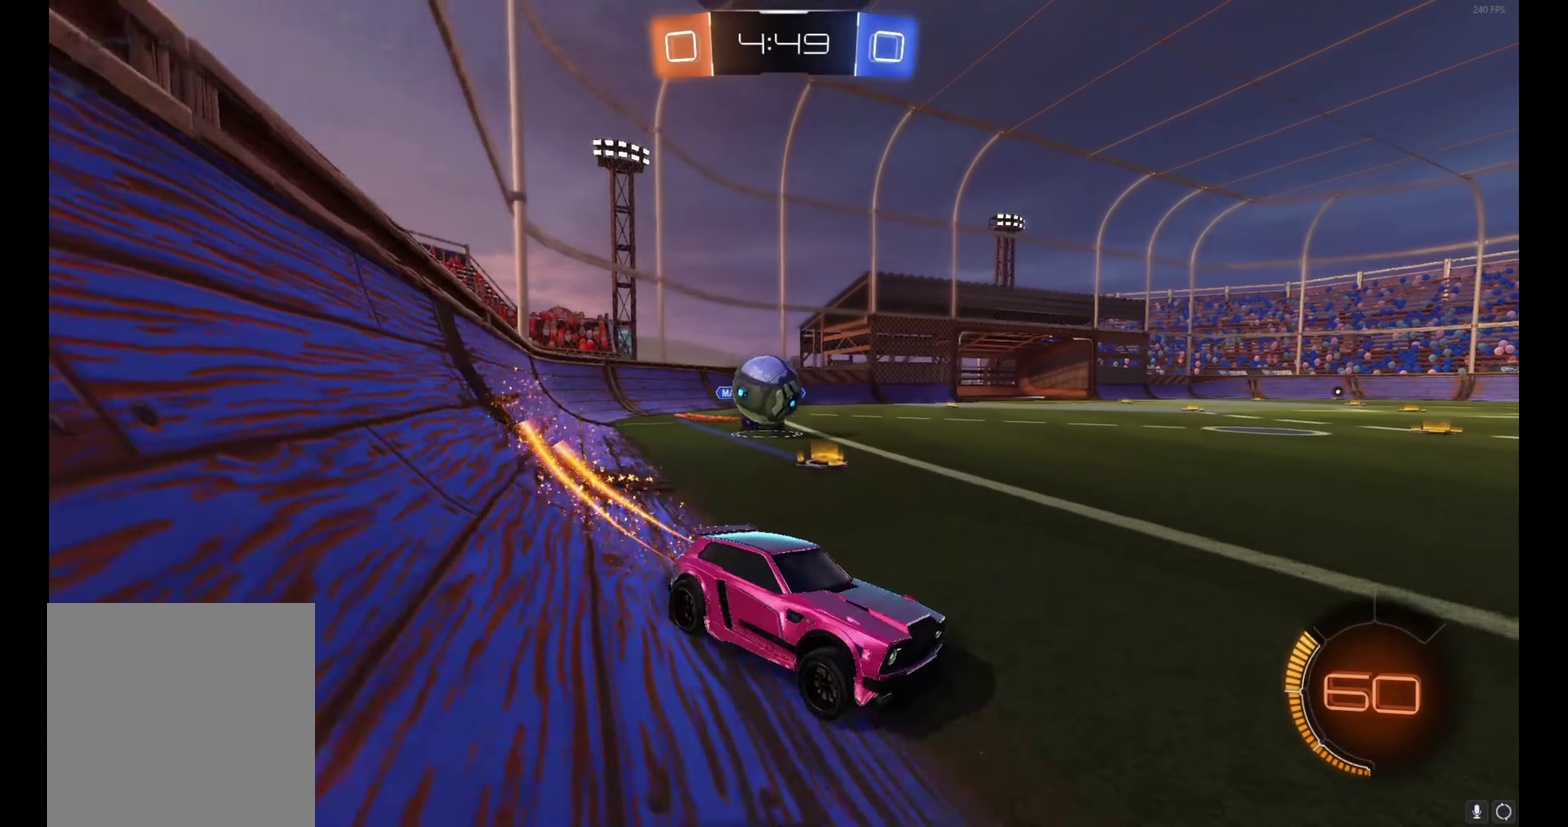
{"buttons": ["R2"], "left_stick": "center", "events": [[50, "left_stick", "center"], [167, "B", "up"], [167, "left_stick", "right"], [283, "left_stick", "center"]]}
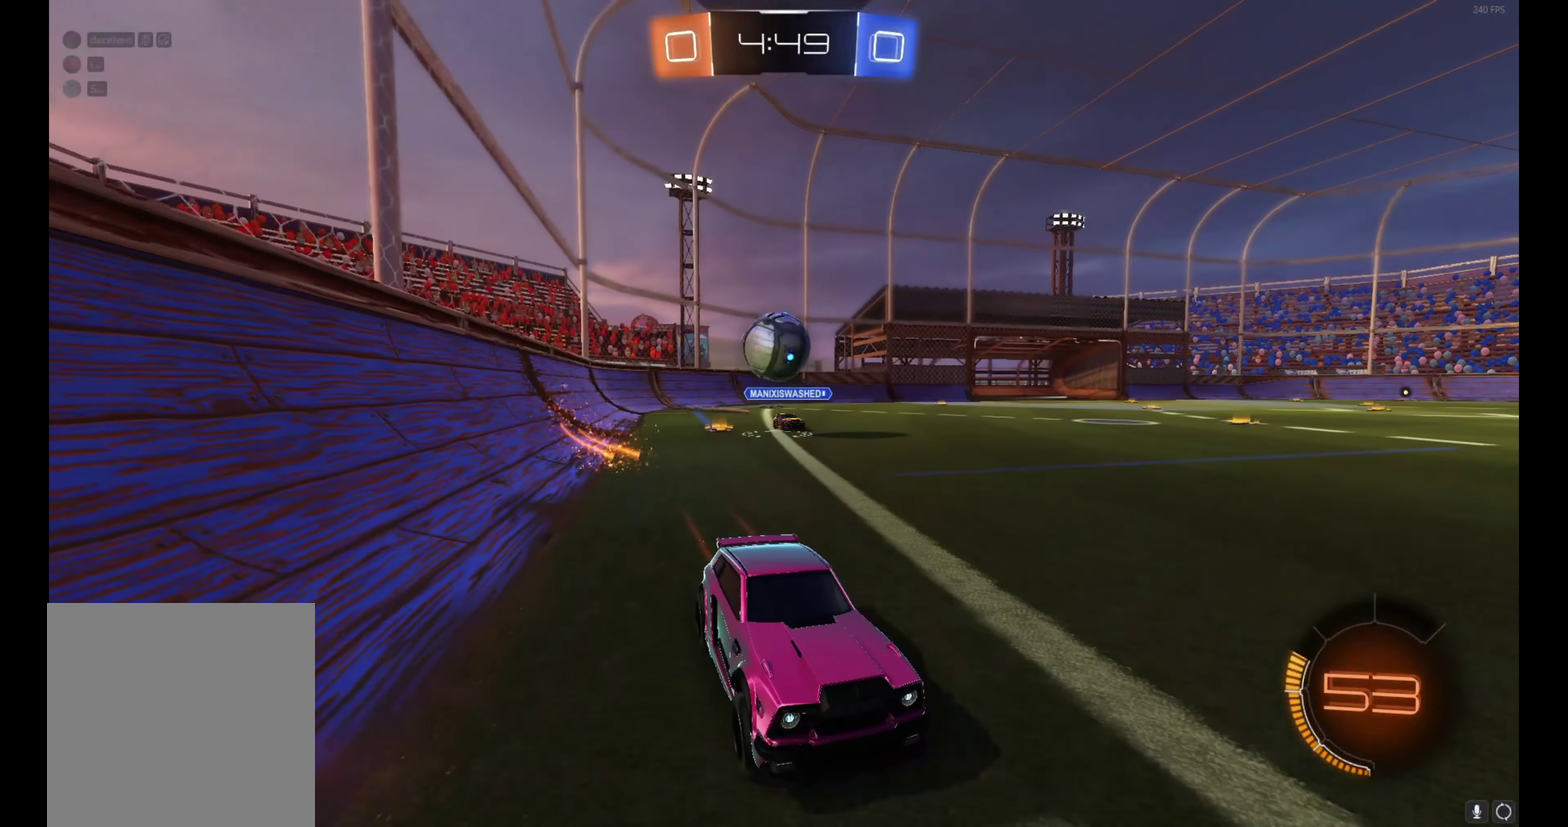
{"buttons": ["R2"], "left_stick": "center", "events": []}